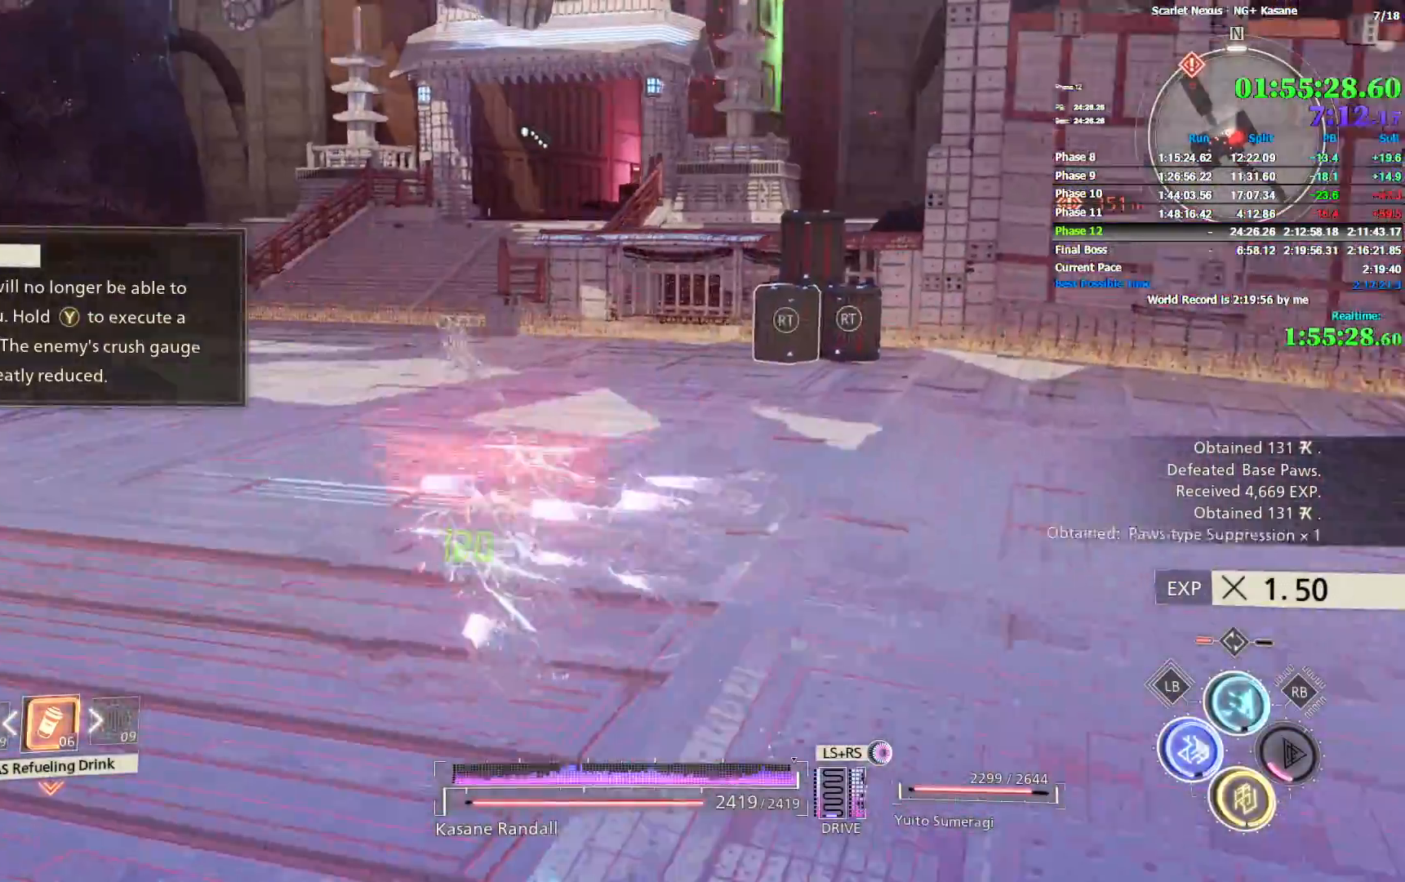
Gameplay with a controller (PlayStation layout); each line is a JSON object with the inputs held at the frame after it. "events" lists button and stick changes between this image and that frame as [ms after this image, input, new state], when the widget could be followed in between. Not read: CIRCLE.
{"buttons": [], "left_stick": "up-left", "right_stick": "center", "events": [[67, "right_stick", "center"]]}
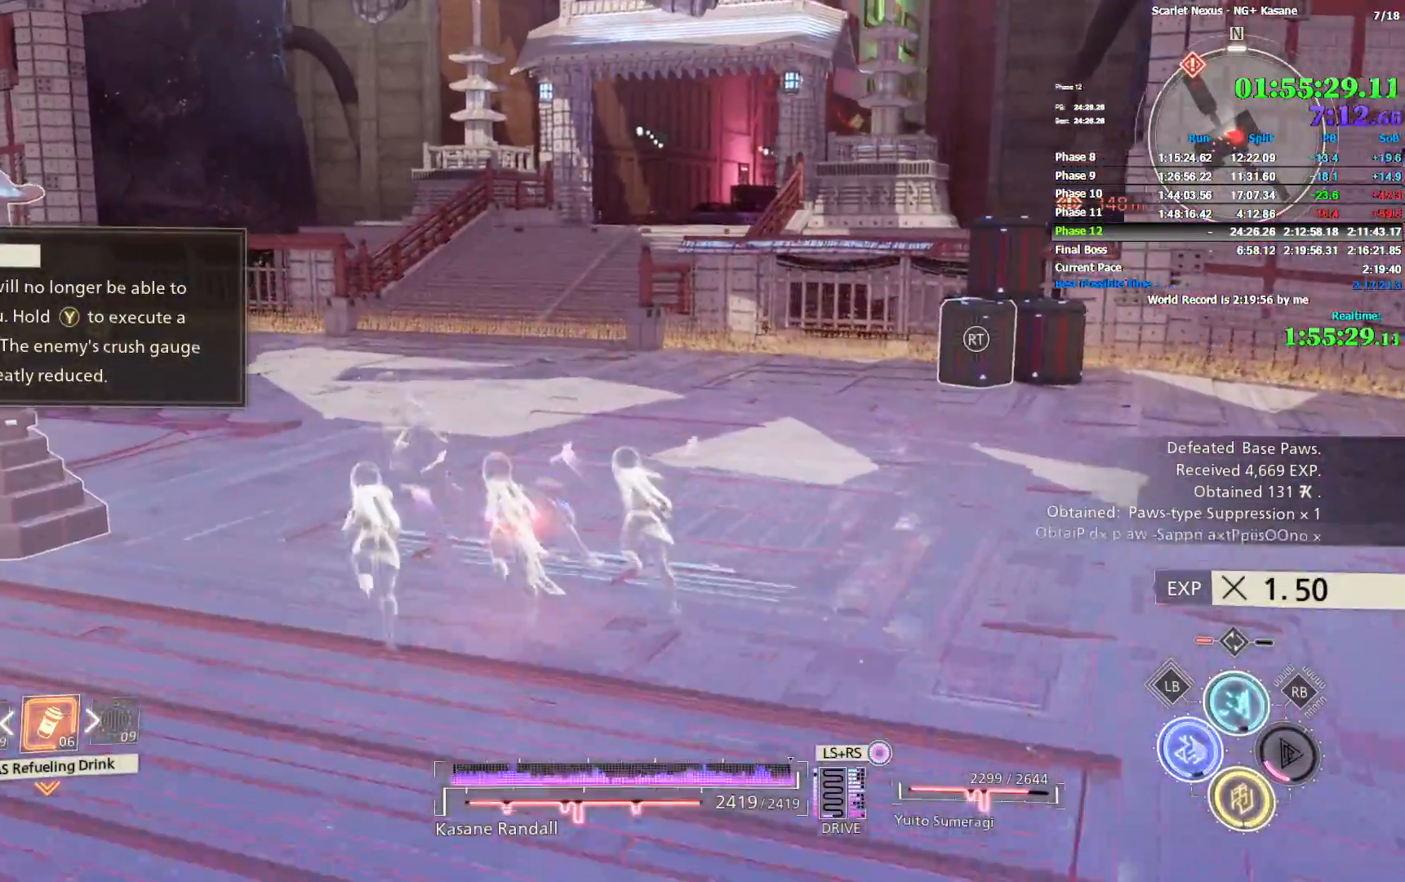
{"buttons": ["R1"], "left_stick": "up-left", "right_stick": "center", "events": [[150, "R1", "down"]]}
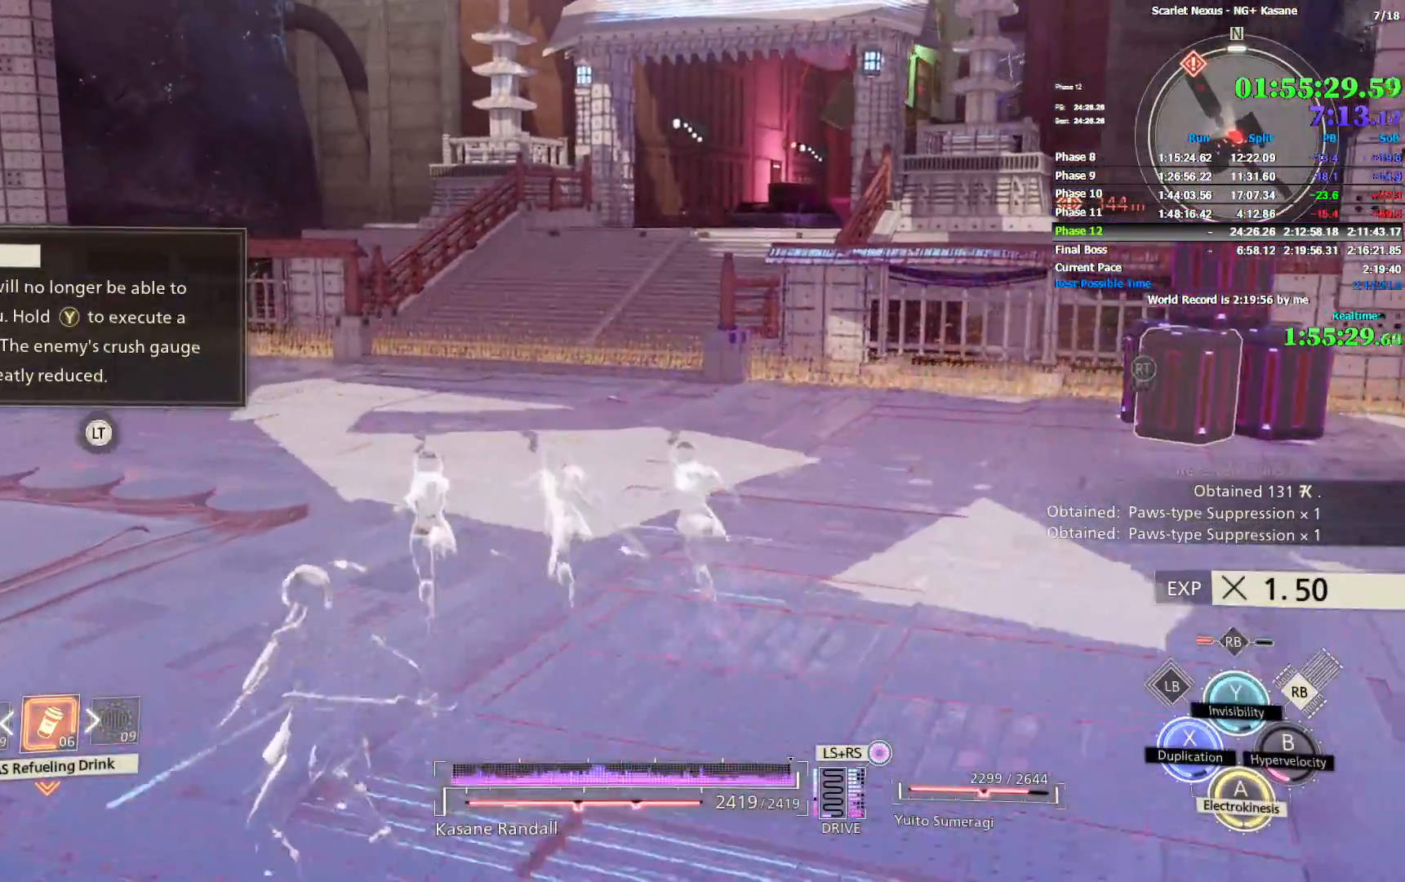
{"buttons": ["R1"], "left_stick": "up-left", "right_stick": "center", "events": [[133, "TRIANGLE", "down"], [217, "TRIANGLE", "up"]]}
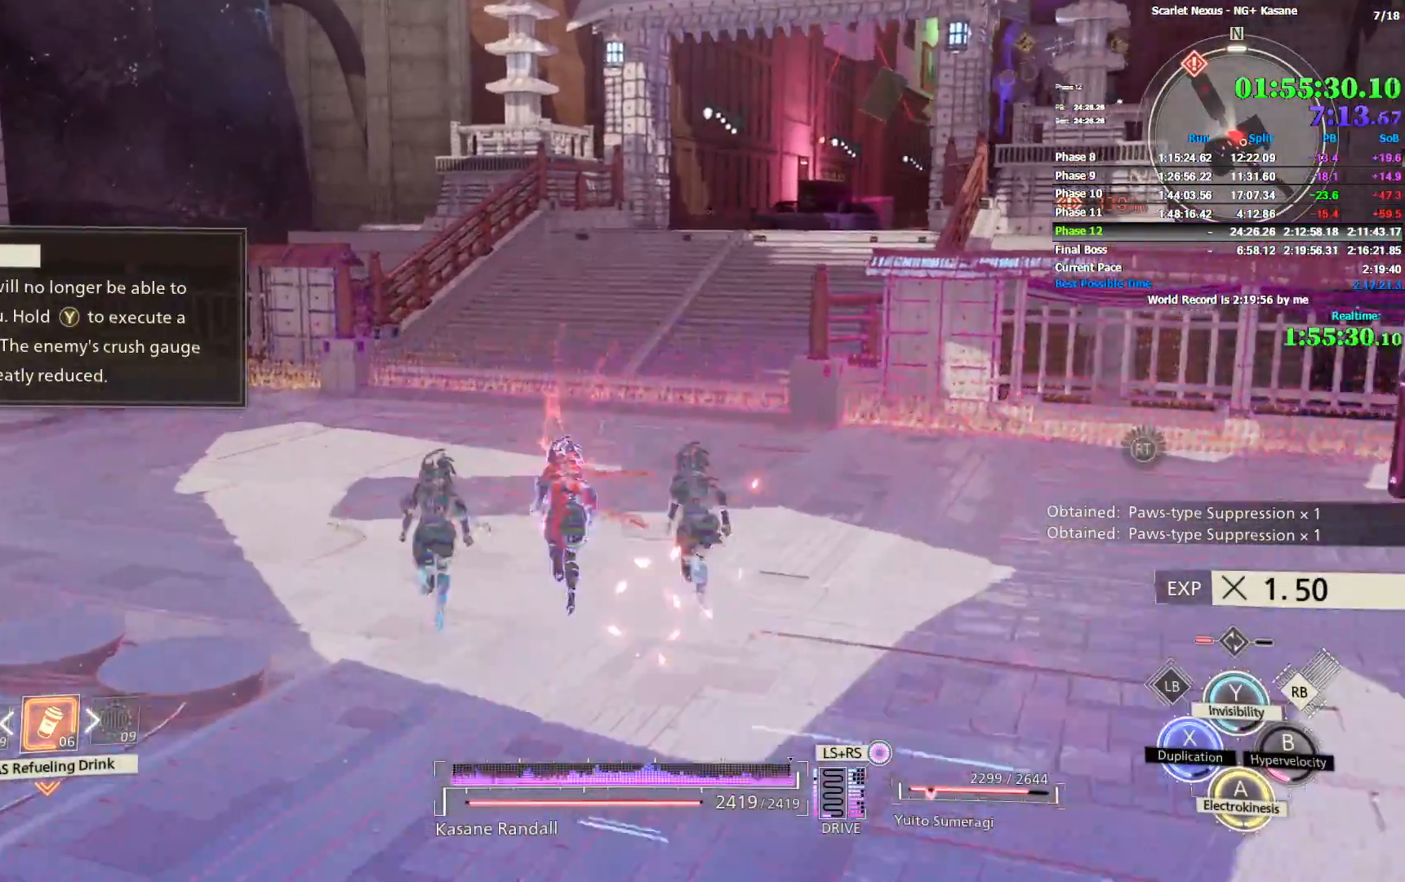
{"buttons": ["SQUARE", "R1"], "left_stick": "up-left", "right_stick": "center", "events": [[450, "SQUARE", "down"]]}
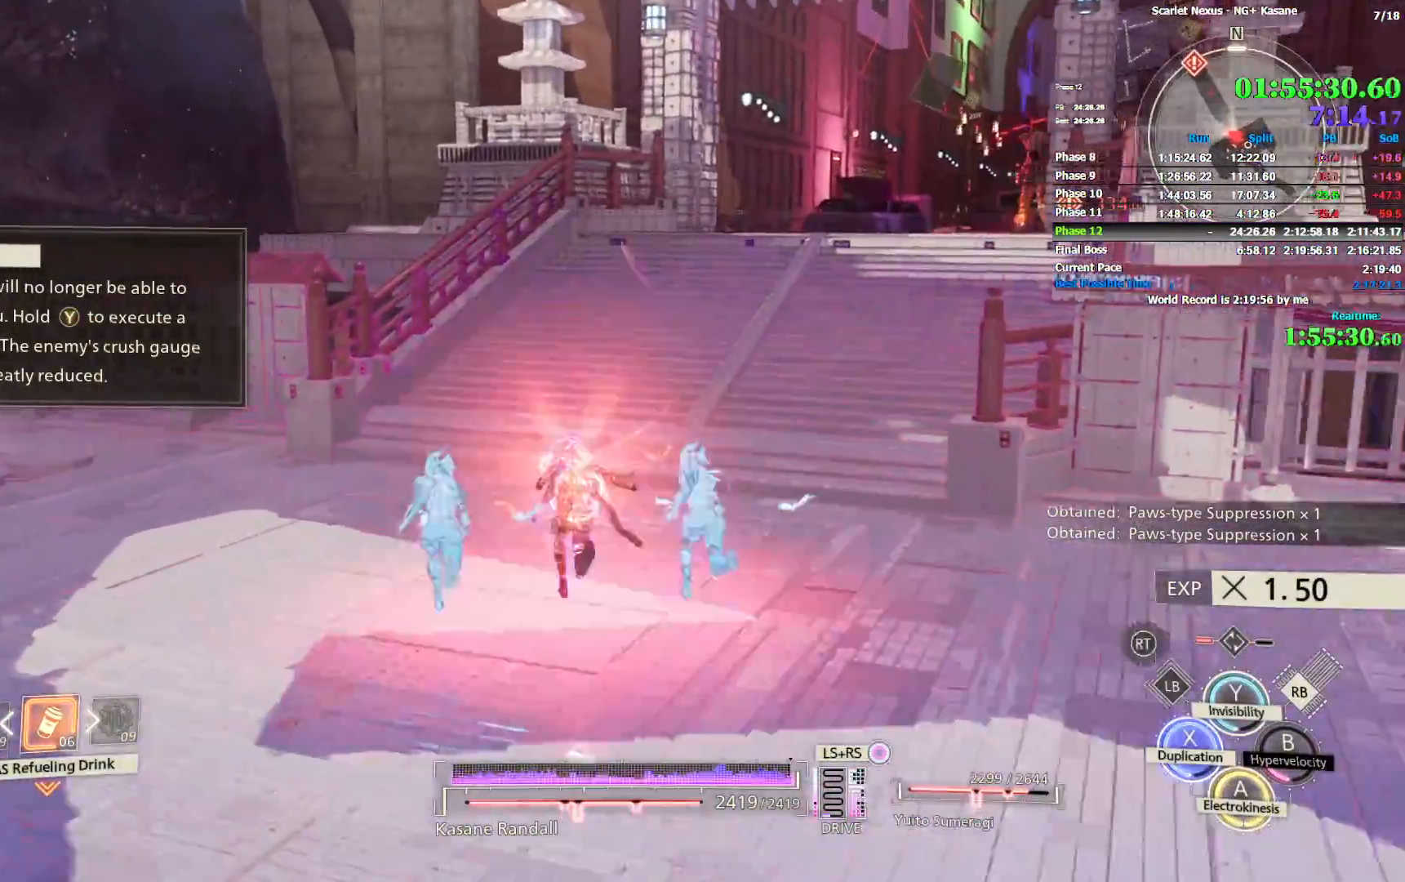
{"buttons": ["L1"], "left_stick": "up", "right_stick": "center", "events": [[17, "SQUARE", "up"], [117, "right_stick", "right"], [250, "R1", "up"], [250, "right_stick", "center"], [317, "right_stick", "right"], [367, "L1", "down"], [367, "left_stick", "up"], [450, "L1", "up"], [483, "right_stick", "center"], [500, "L1", "down"]]}
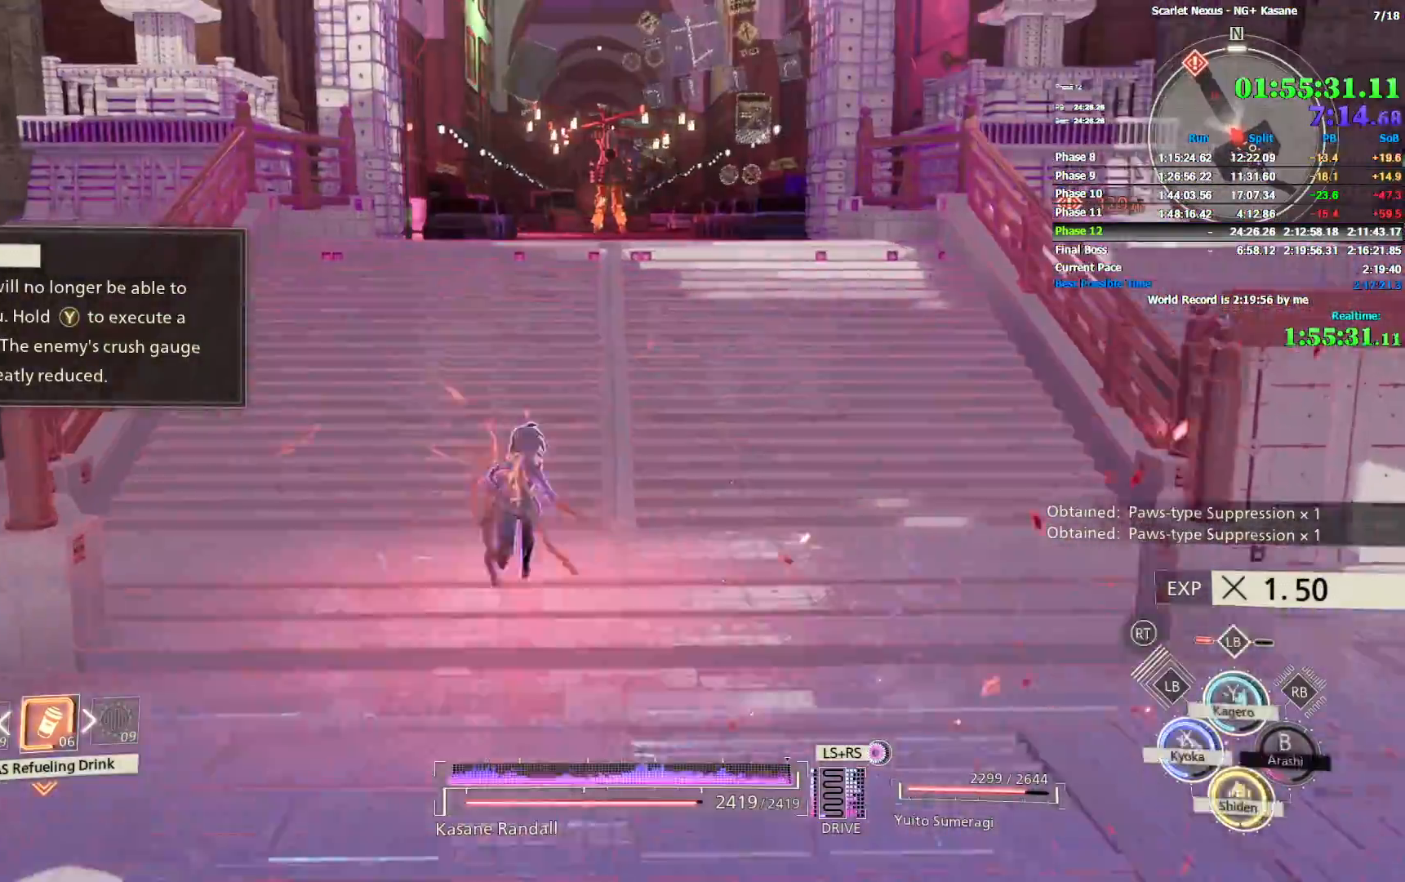
{"buttons": [], "left_stick": "up", "right_stick": "left", "events": [[83, "L1", "up"], [83, "R1", "down"], [200, "CROSS", "down"], [300, "CROSS", "up"], [333, "R1", "up"], [417, "right_stick", "left"]]}
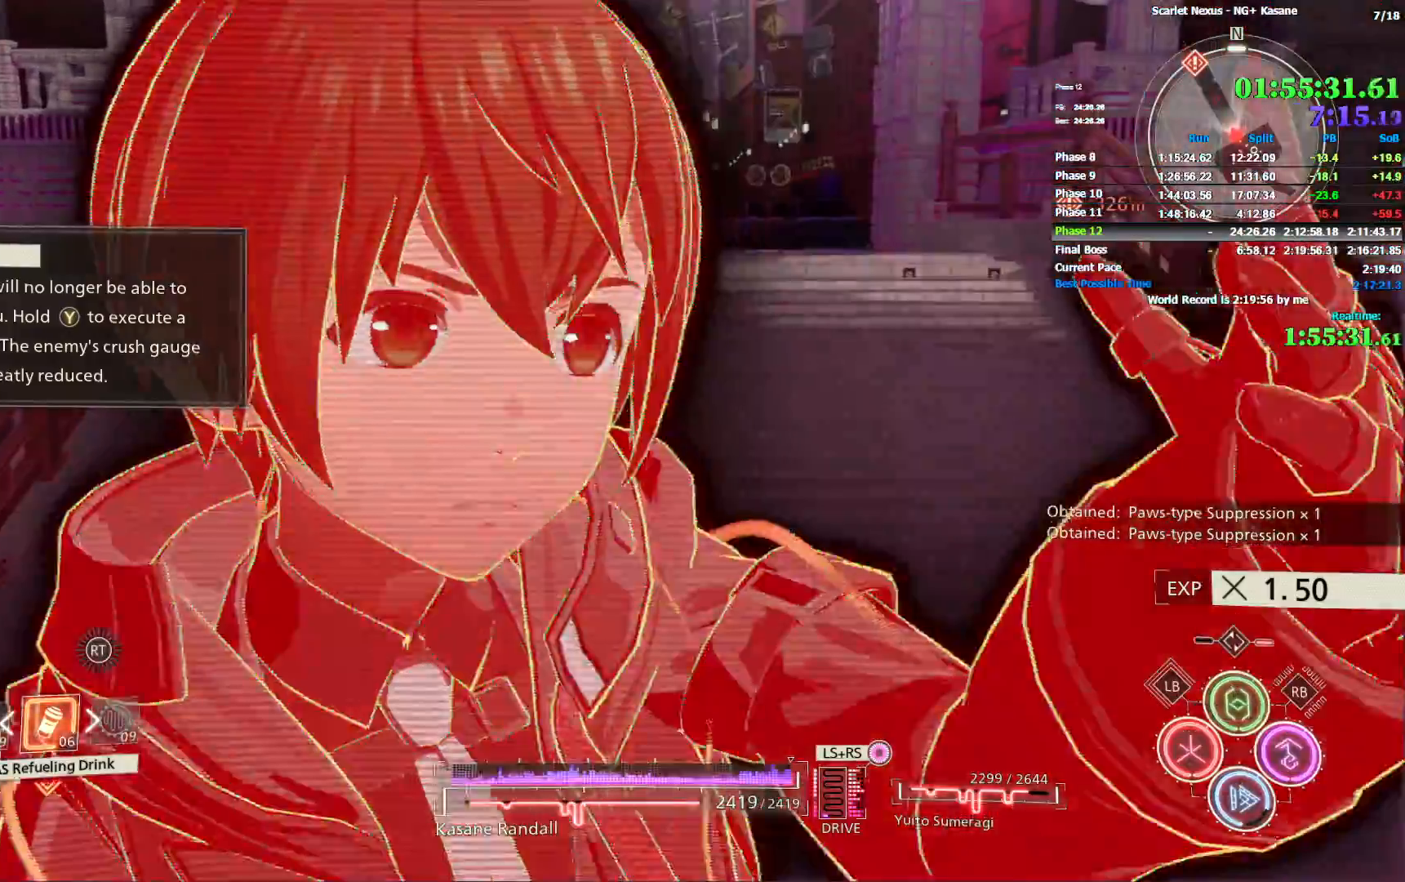
{"buttons": [], "left_stick": "up", "right_stick": "center", "events": [[100, "right_stick", "center"], [233, "right_stick", "left"], [383, "right_stick", "center"]]}
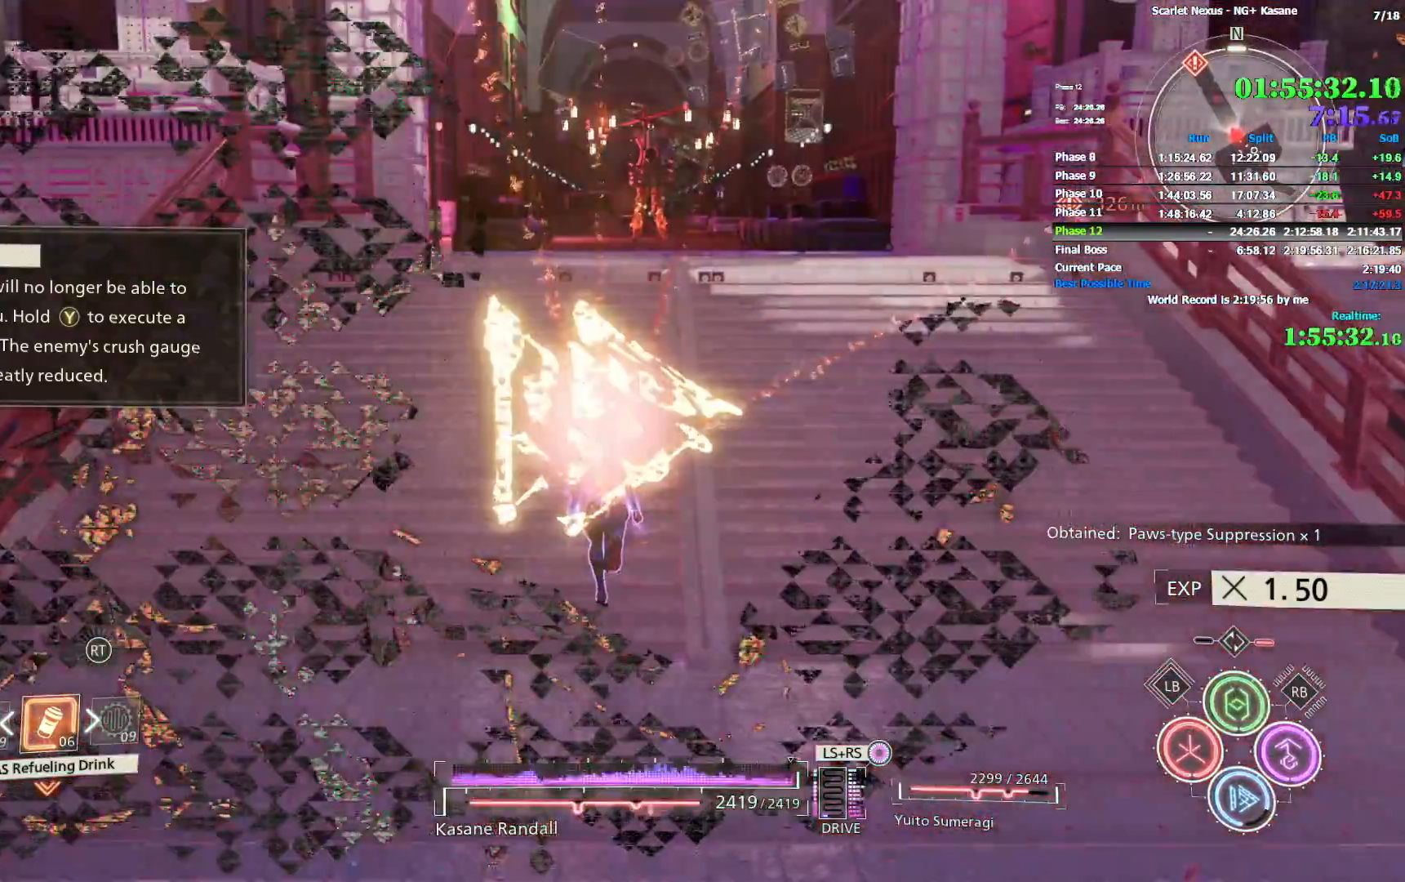
{"buttons": [], "left_stick": "up", "right_stick": "center", "events": []}
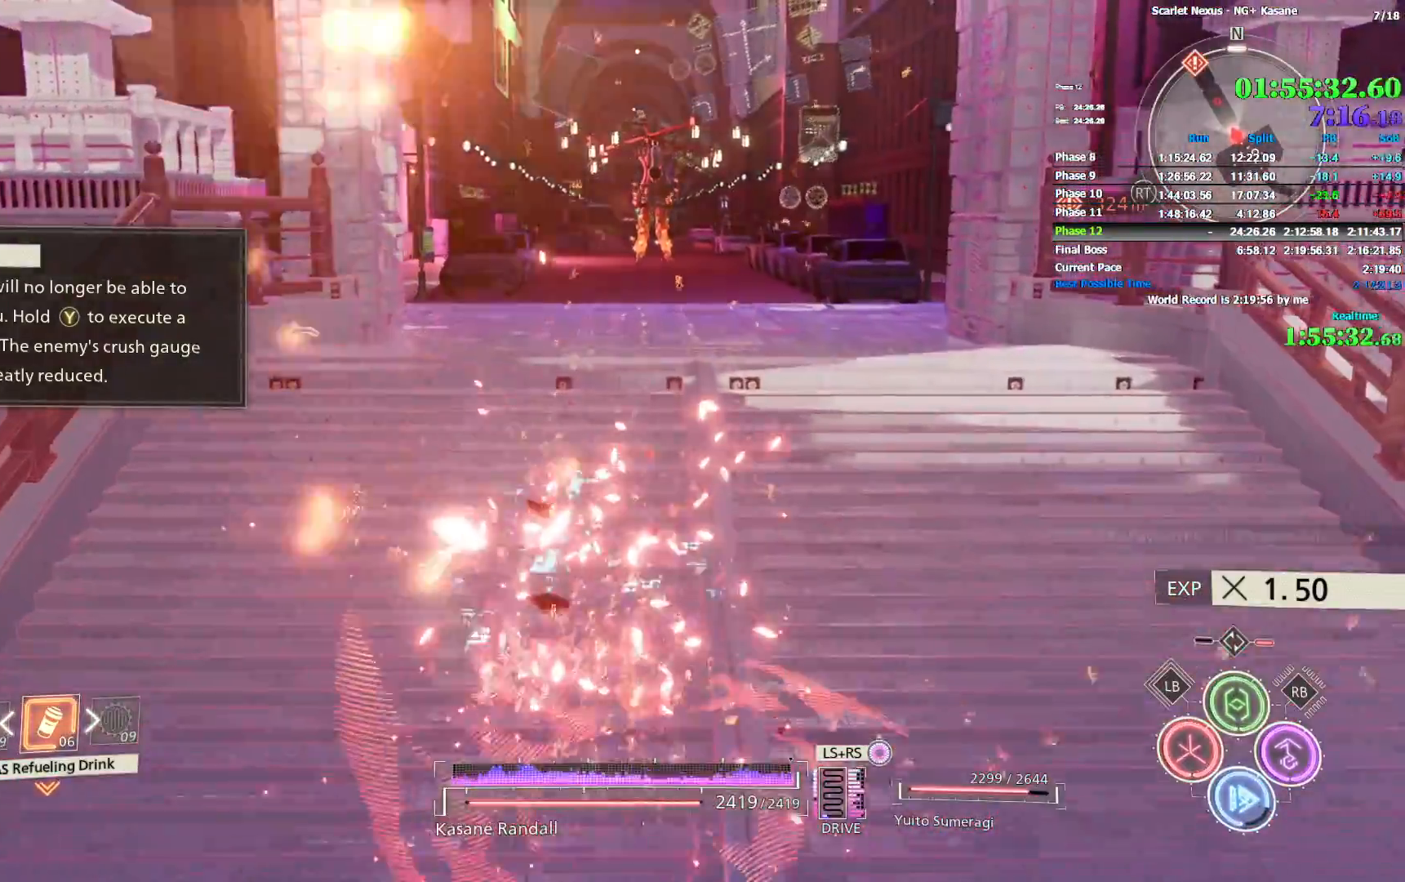
{"buttons": [], "left_stick": "up", "right_stick": "center", "events": [[150, "right_stick", "up"], [250, "right_stick", "center"], [383, "SQUARE", "down"], [450, "SQUARE", "up"]]}
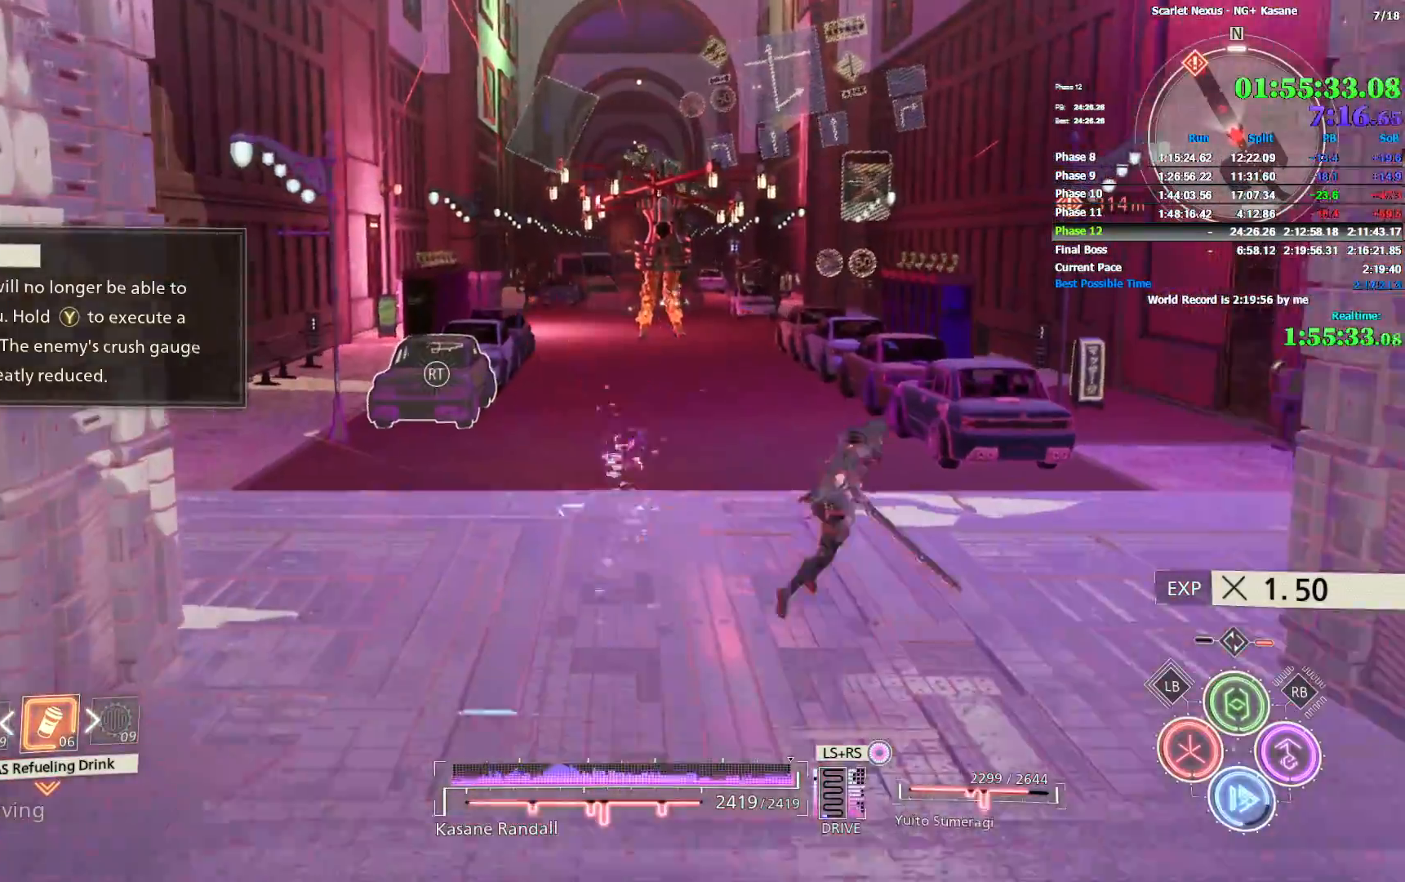
{"buttons": [], "left_stick": "up", "right_stick": "center", "events": [[17, "SQUARE", "down"], [67, "SQUARE", "up"], [133, "SQUARE", "down"], [200, "SQUARE", "up"], [267, "SQUARE", "down"], [317, "SQUARE", "up"], [400, "SQUARE", "down"], [450, "SQUARE", "up"]]}
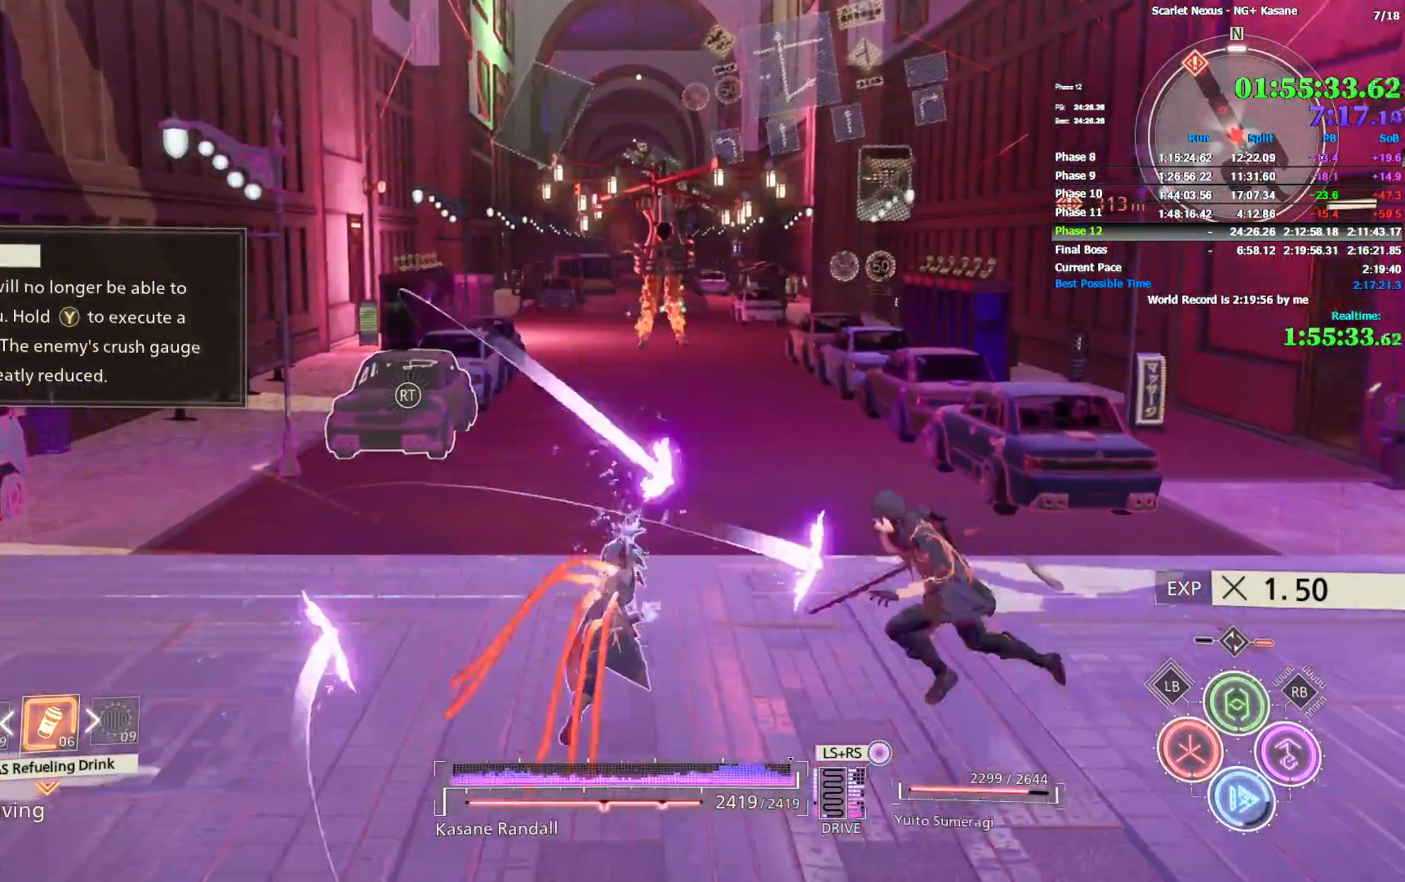
{"buttons": [], "left_stick": "up", "right_stick": "center", "events": [[17, "SQUARE", "down"], [67, "SQUARE", "up"], [150, "SQUARE", "down"], [200, "SQUARE", "up"]]}
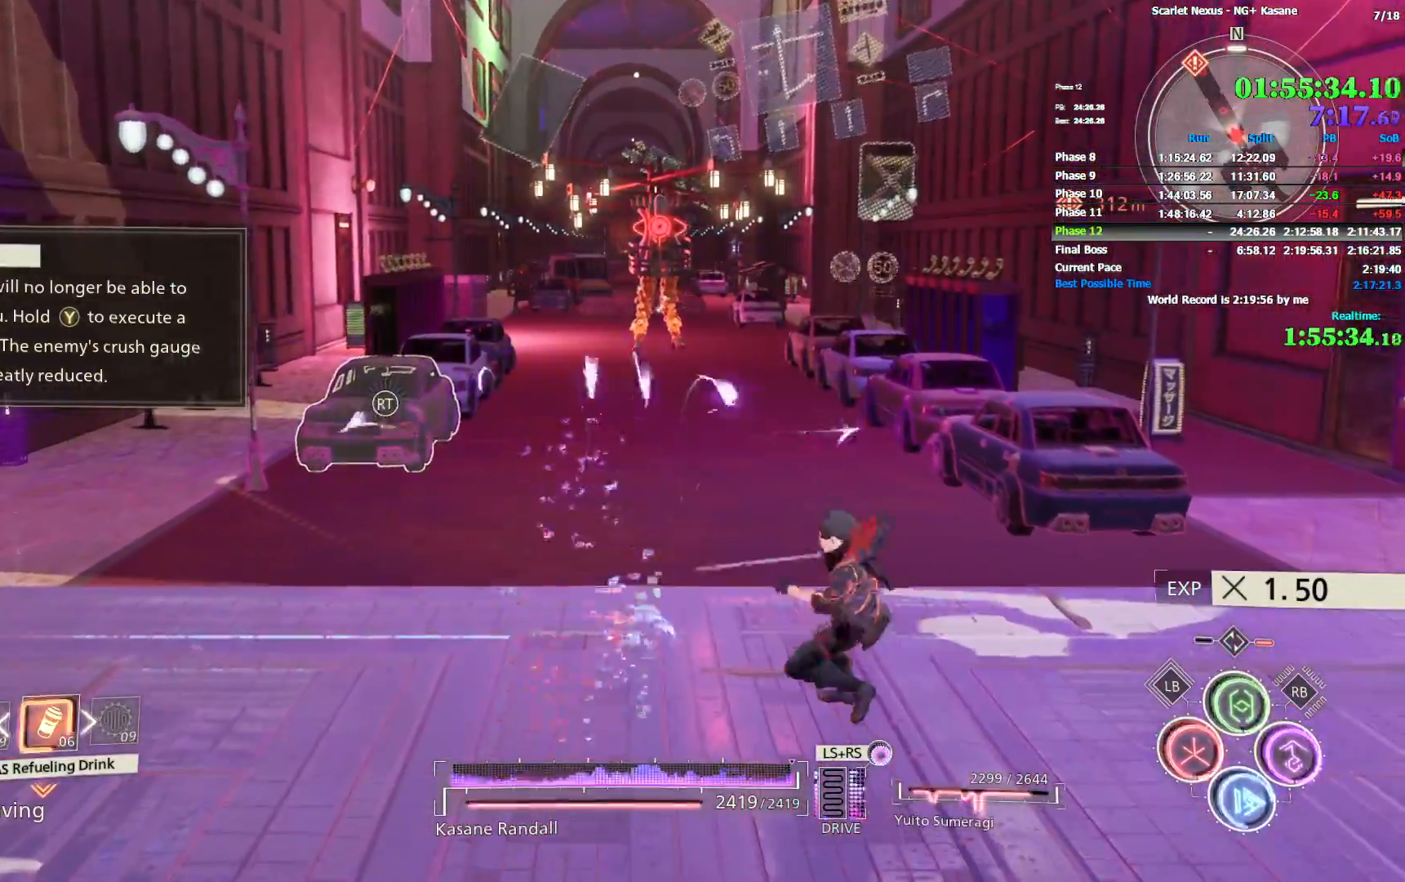
{"buttons": ["SQUARE"], "left_stick": "up", "right_stick": "center", "events": [[233, "SQUARE", "down"], [333, "SQUARE", "up"], [383, "SQUARE", "down"], [433, "SQUARE", "up"], [500, "SQUARE", "down"]]}
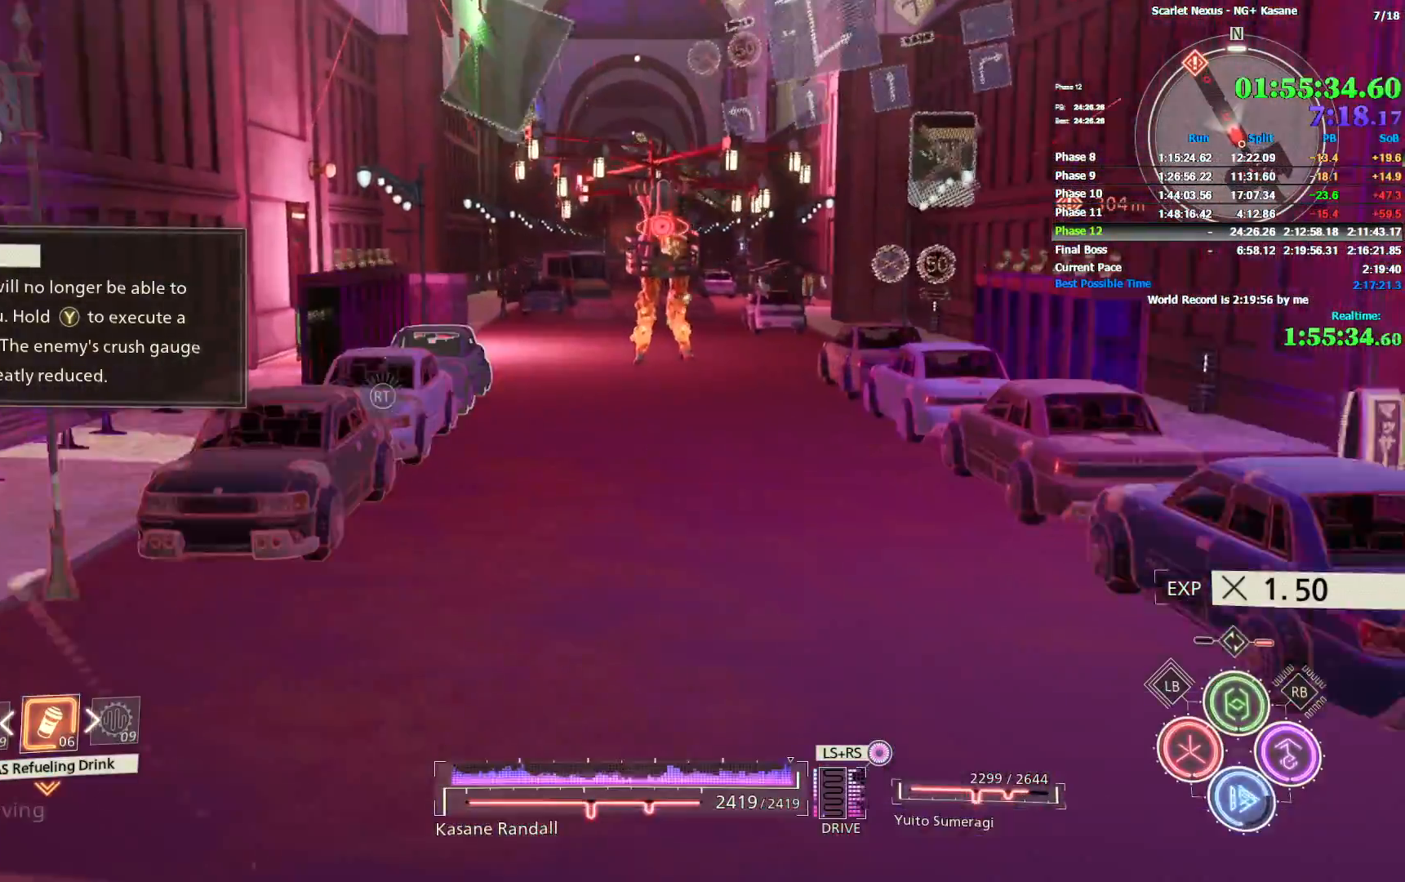
{"buttons": [], "left_stick": "up", "right_stick": "center", "events": [[67, "SQUARE", "up"], [133, "SQUARE", "down"], [200, "SQUARE", "up"], [267, "SQUARE", "down"], [317, "SQUARE", "up"], [367, "SQUARE", "down"], [450, "SQUARE", "up"]]}
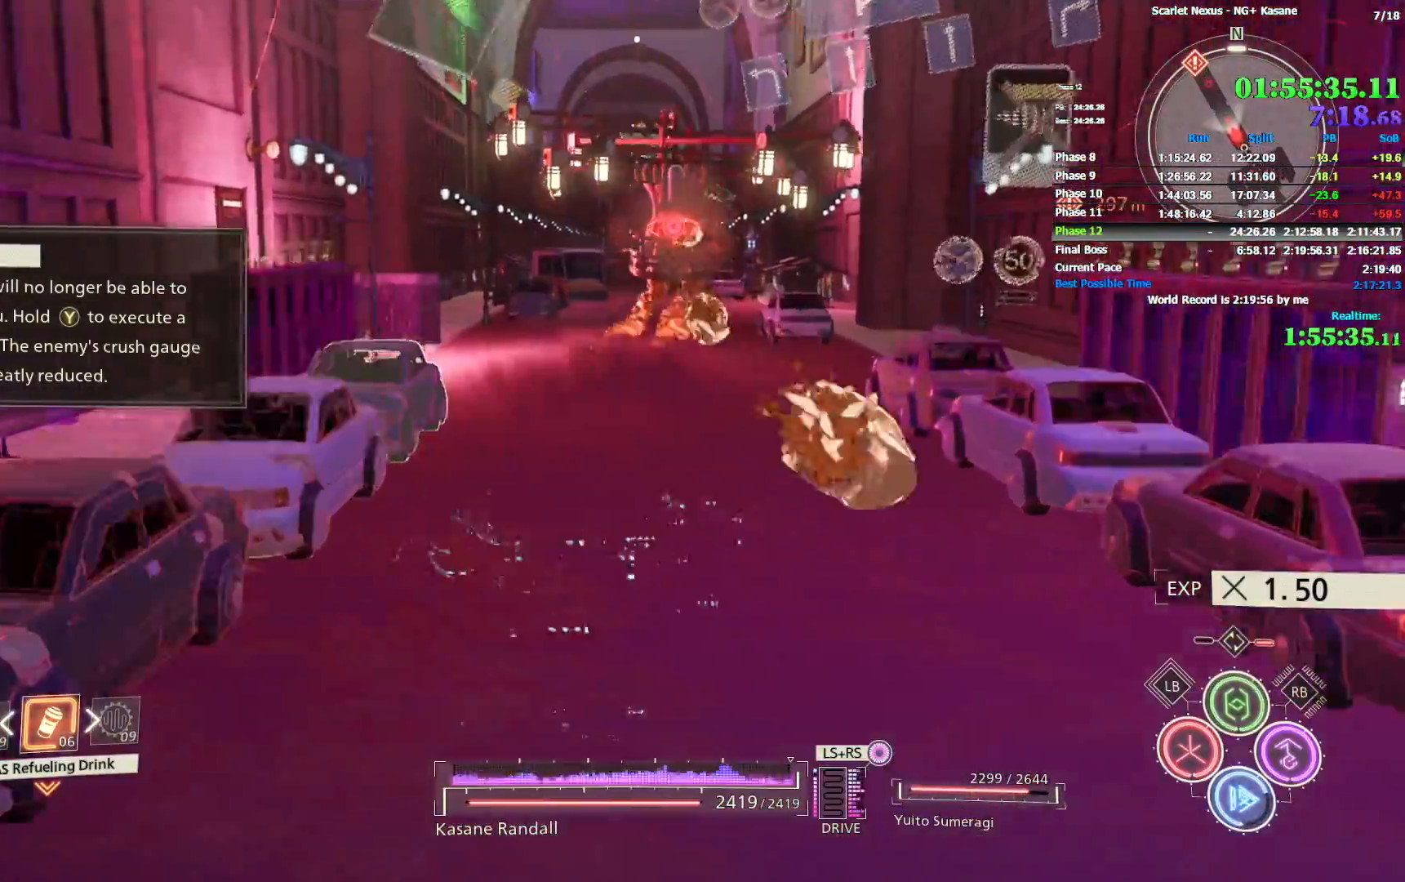
{"buttons": [], "left_stick": "up", "right_stick": "center", "events": [[33, "left_stick", "center"], [133, "left_stick", "up"], [317, "right_stick", "left"], [450, "right_stick", "center"]]}
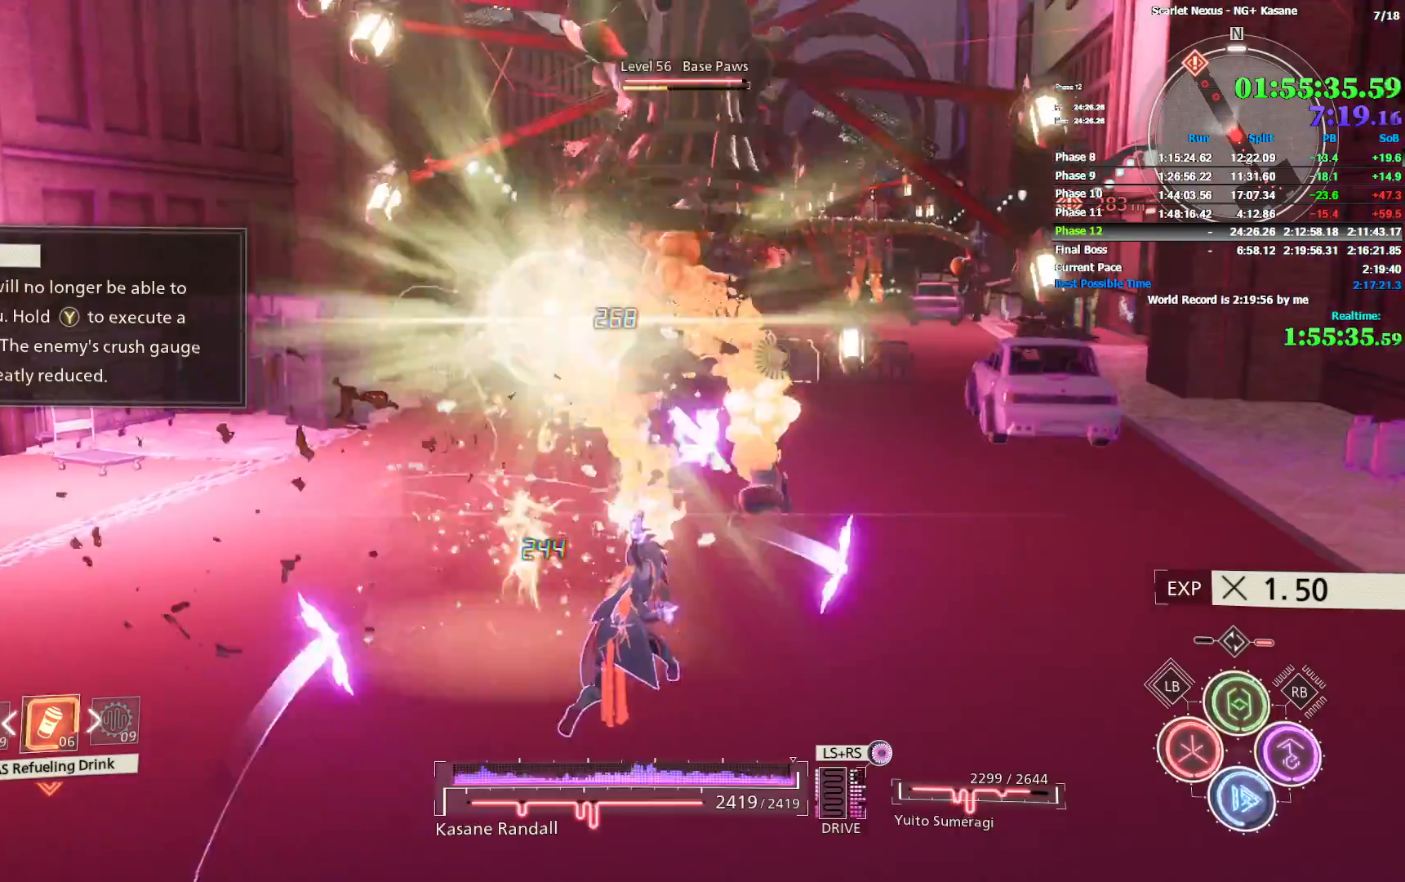
{"buttons": [], "left_stick": "up", "right_stick": "center", "events": []}
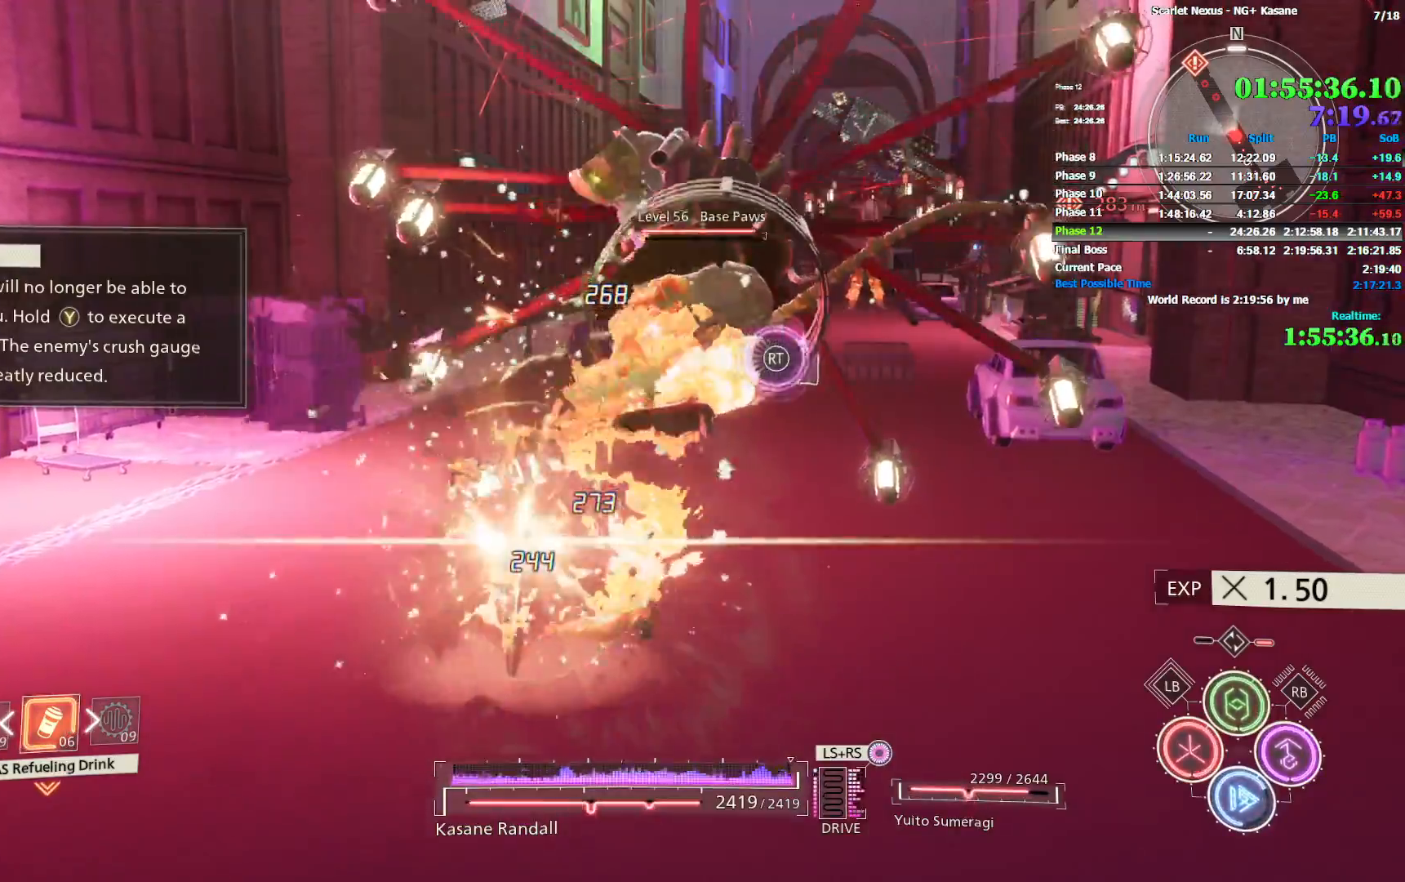
{"buttons": [], "left_stick": "up", "right_stick": "up-right", "events": [[67, "right_stick", "down-right"], [267, "right_stick", "center"], [350, "right_stick", "right"], [450, "right_stick", "up-right"]]}
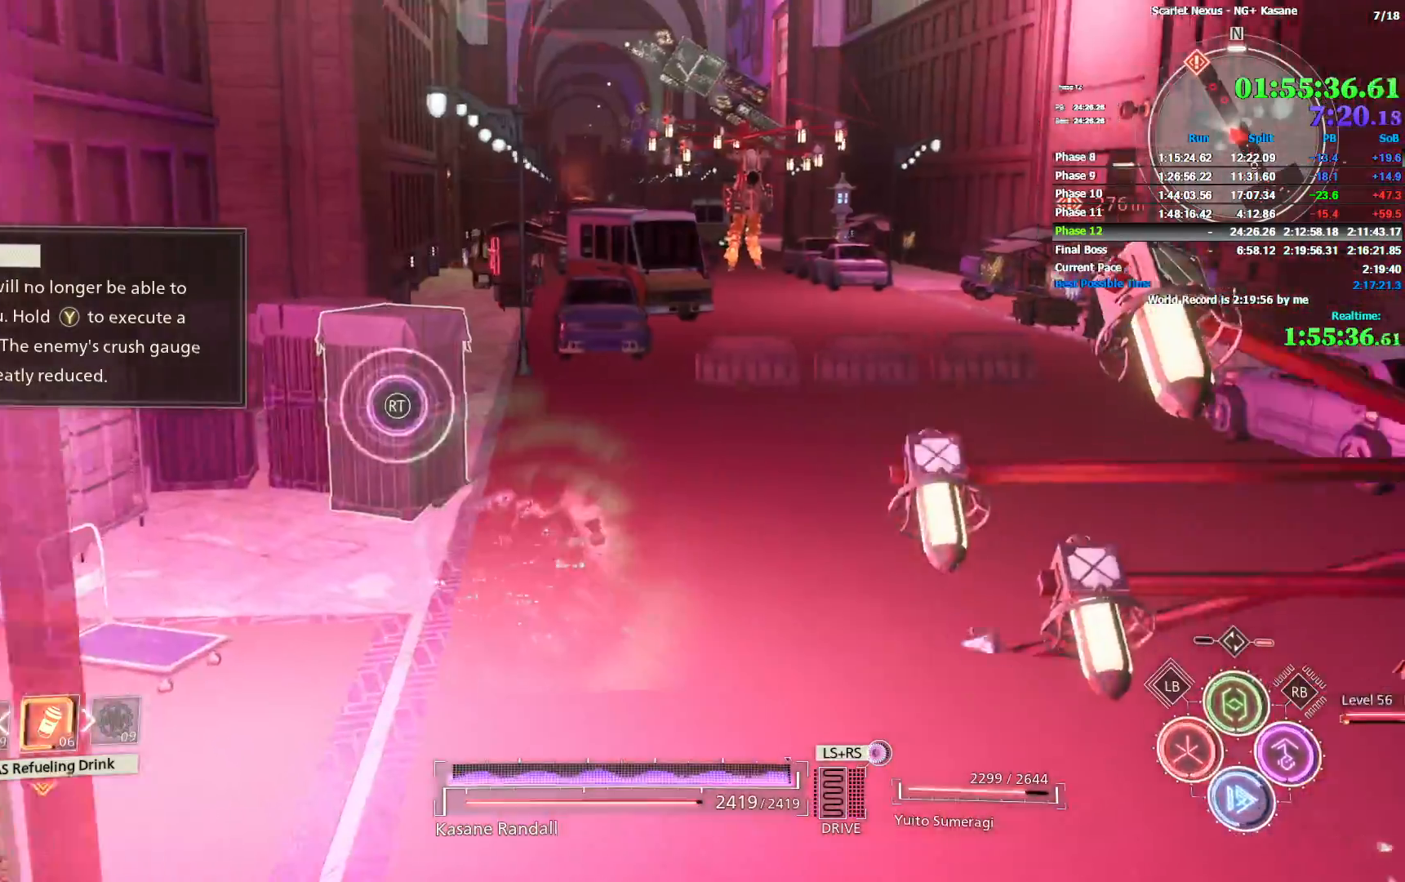
{"buttons": [], "left_stick": "up", "right_stick": "center", "events": [[500, "right_stick", "center"]]}
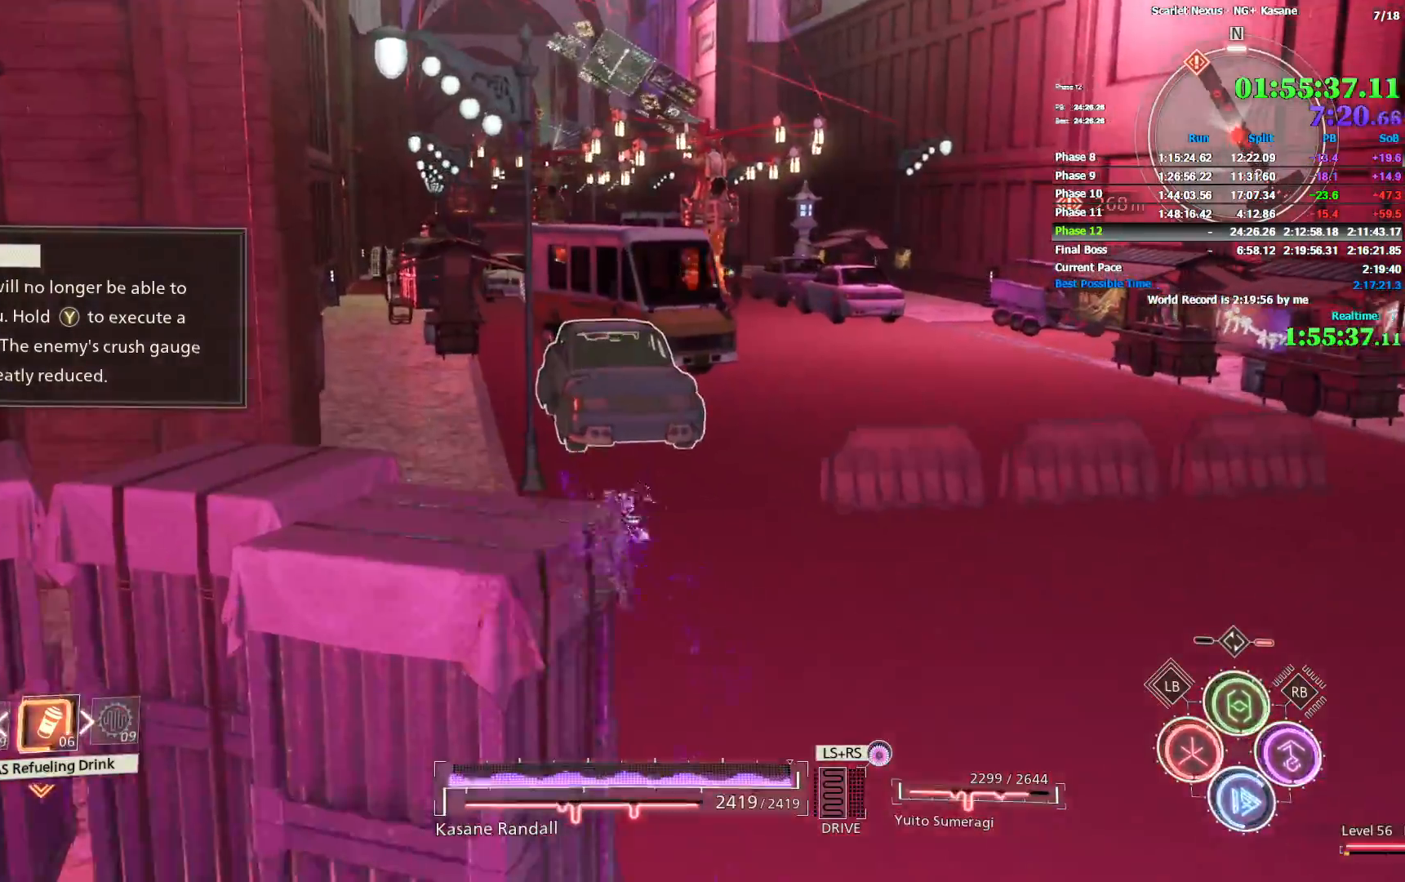
{"buttons": [], "left_stick": "up", "right_stick": "center", "events": [[133, "right_stick", "right"], [383, "right_stick", "center"]]}
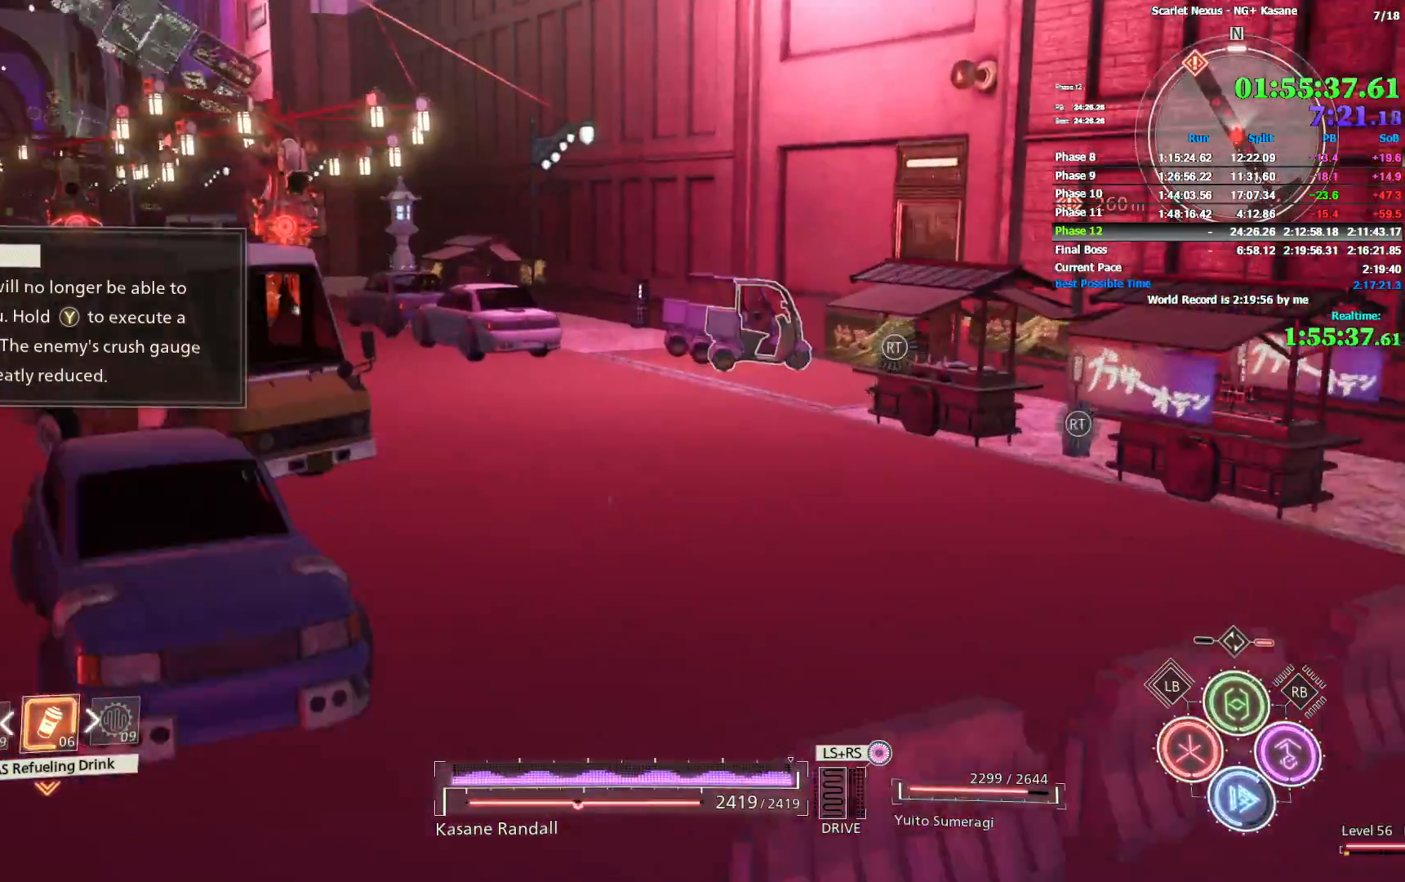
{"buttons": [], "left_stick": "up", "right_stick": "center", "events": [[33, "right_stick", "up-left"], [117, "right_stick", "left"], [417, "right_stick", "center"]]}
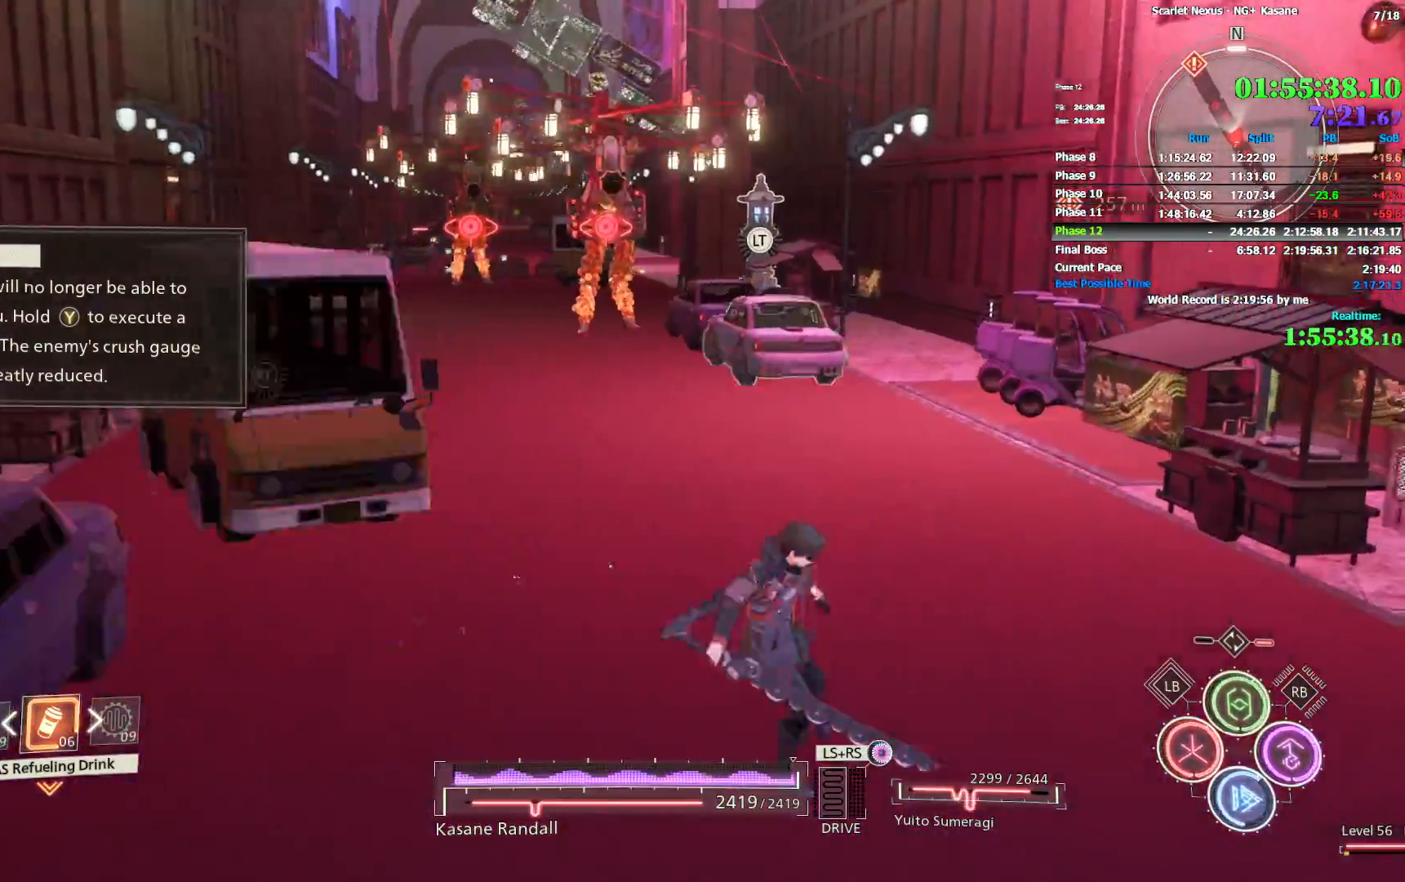
{"buttons": [], "left_stick": "up", "right_stick": "center", "events": [[17, "SQUARE", "down"], [67, "SQUARE", "up"], [150, "SQUARE", "down"], [200, "SQUARE", "up"], [200, "right_stick", "left"], [267, "SQUARE", "down"], [283, "right_stick", "center"], [333, "SQUARE", "up"], [400, "SQUARE", "down"], [467, "SQUARE", "up"]]}
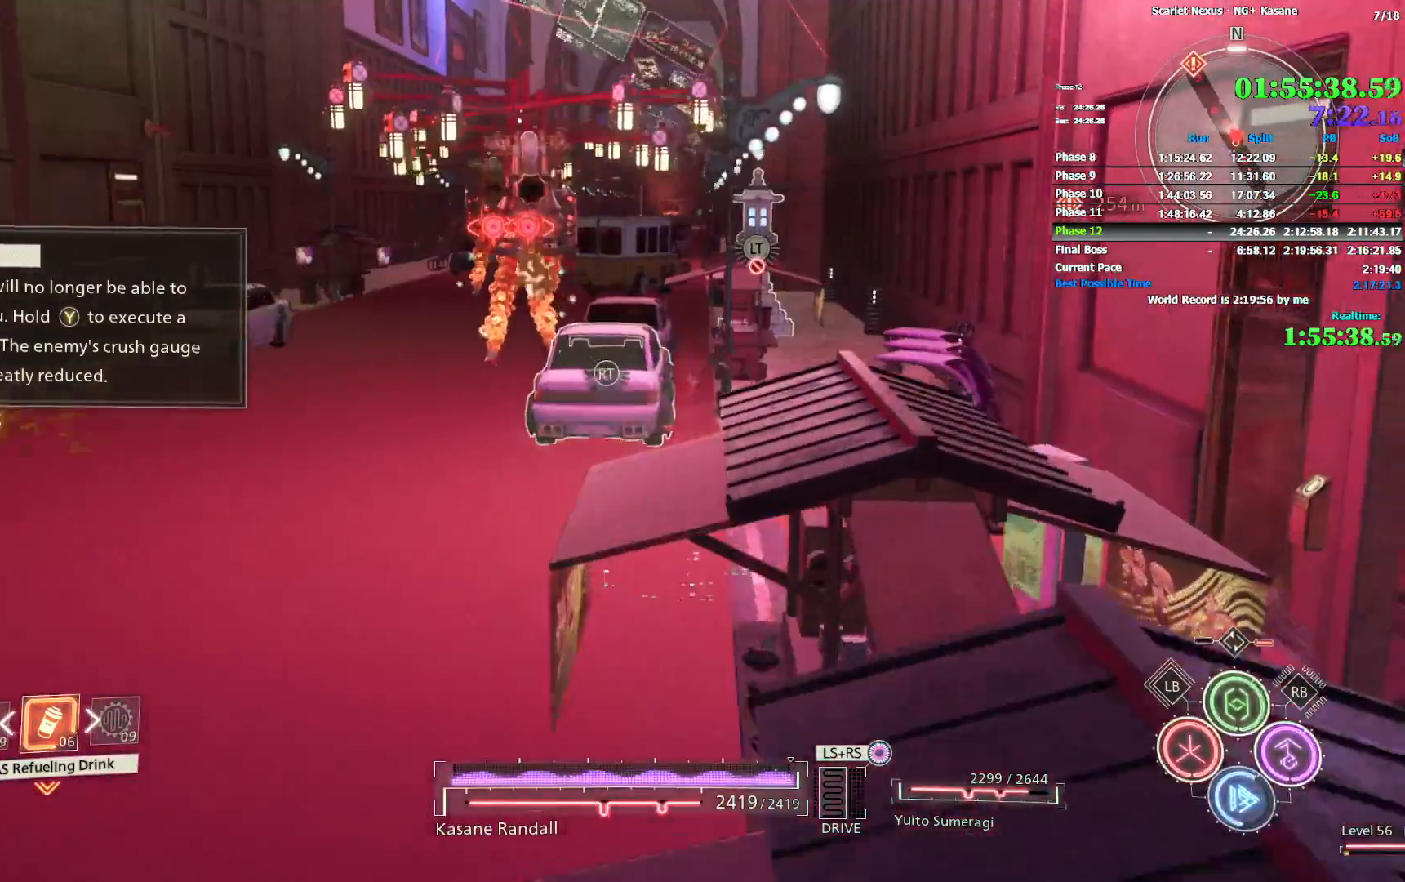
{"buttons": [], "left_stick": "up-left", "right_stick": "center", "events": [[33, "SQUARE", "down"], [100, "SQUARE", "up"], [233, "right_stick", "up-right"], [383, "left_stick", "up-left"], [400, "right_stick", "center"]]}
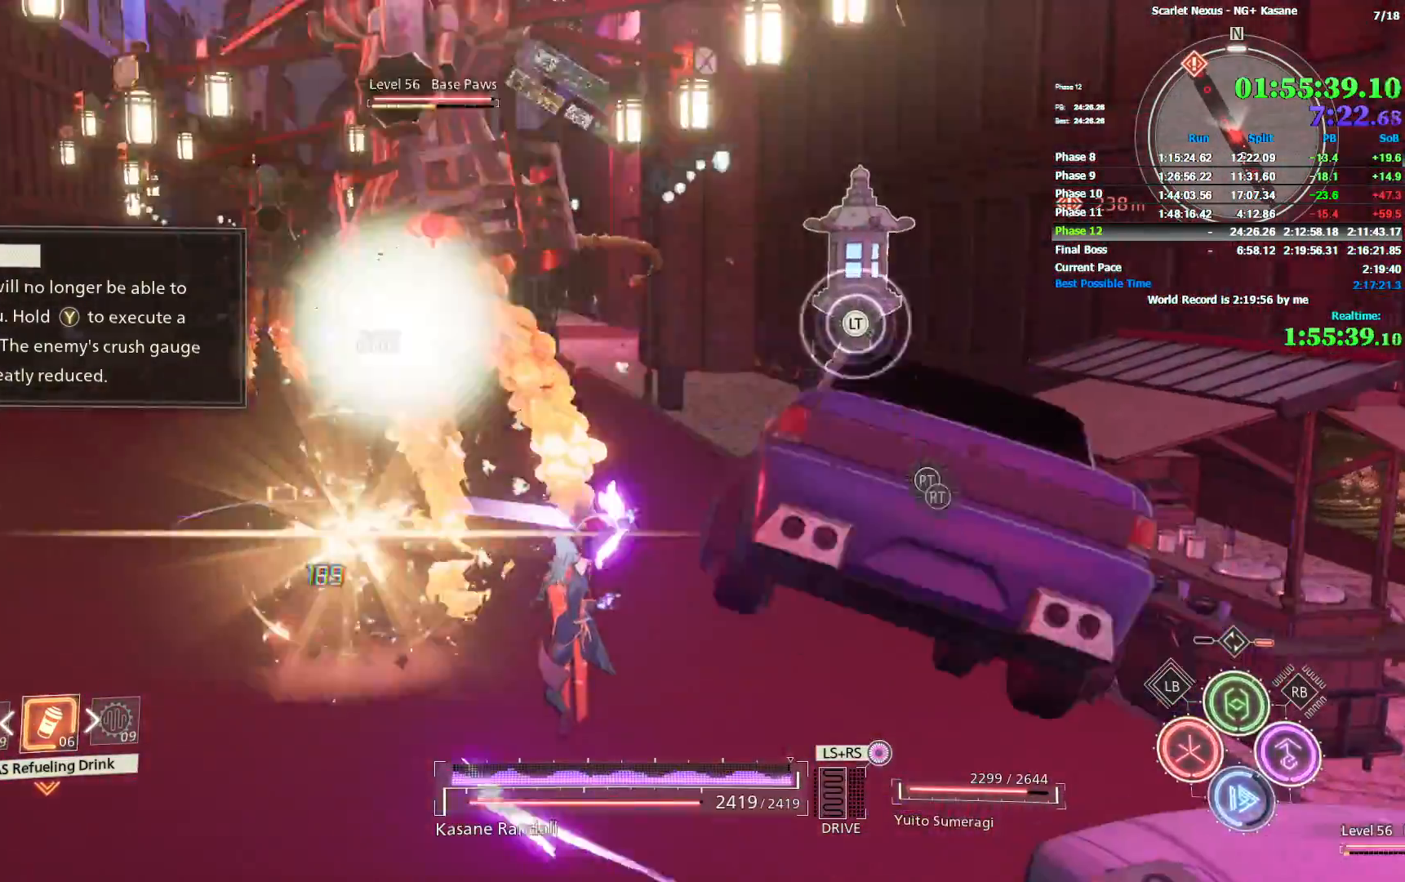
{"buttons": [], "left_stick": "up-left", "right_stick": "center", "events": [[50, "right_stick", "up-left"], [267, "right_stick", "center"]]}
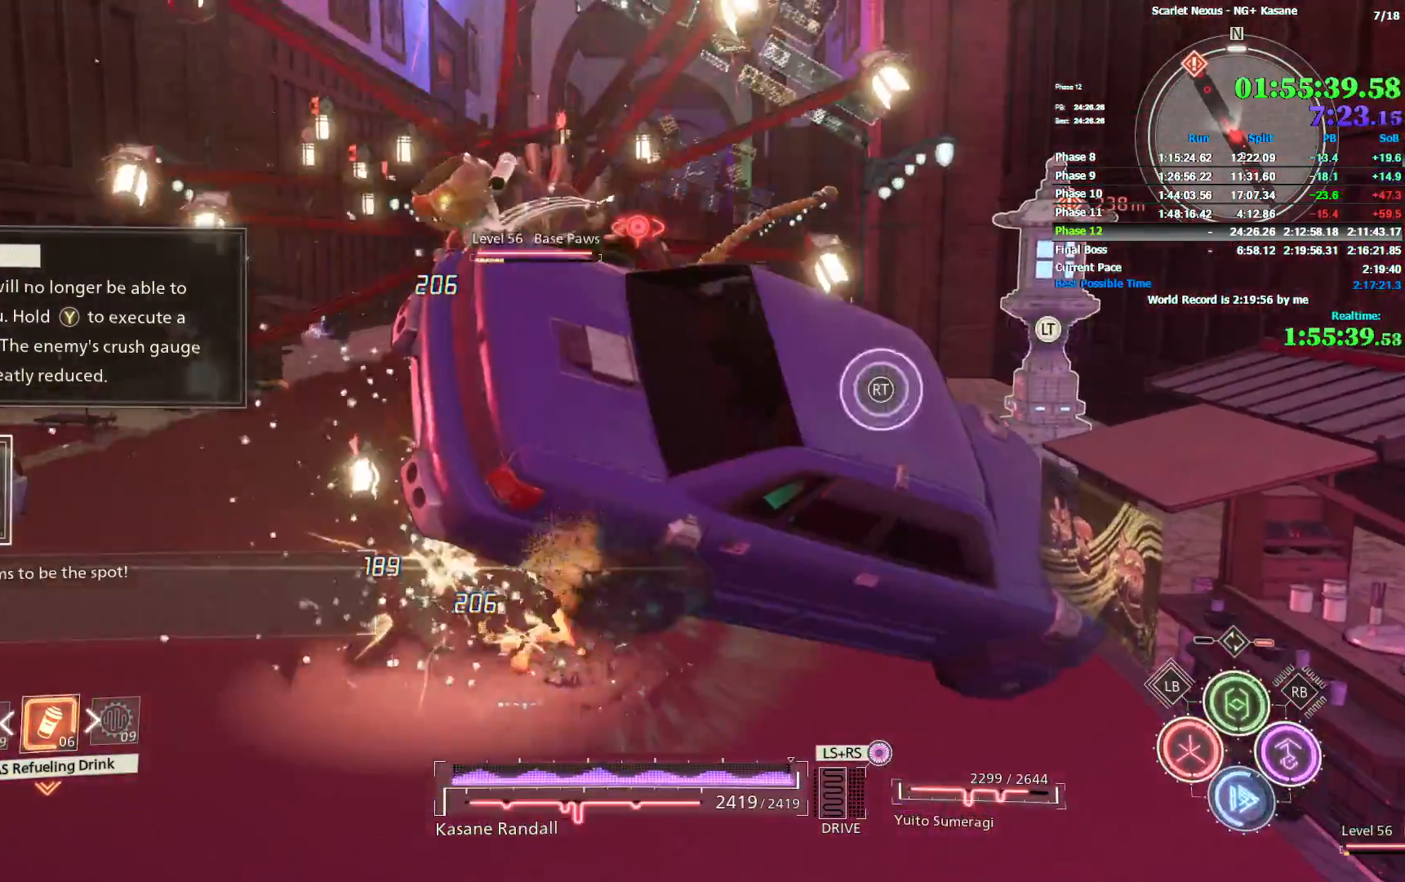
{"buttons": [], "left_stick": "up-left", "right_stick": "center", "events": [[233, "right_stick", "down-left"], [333, "right_stick", "center"]]}
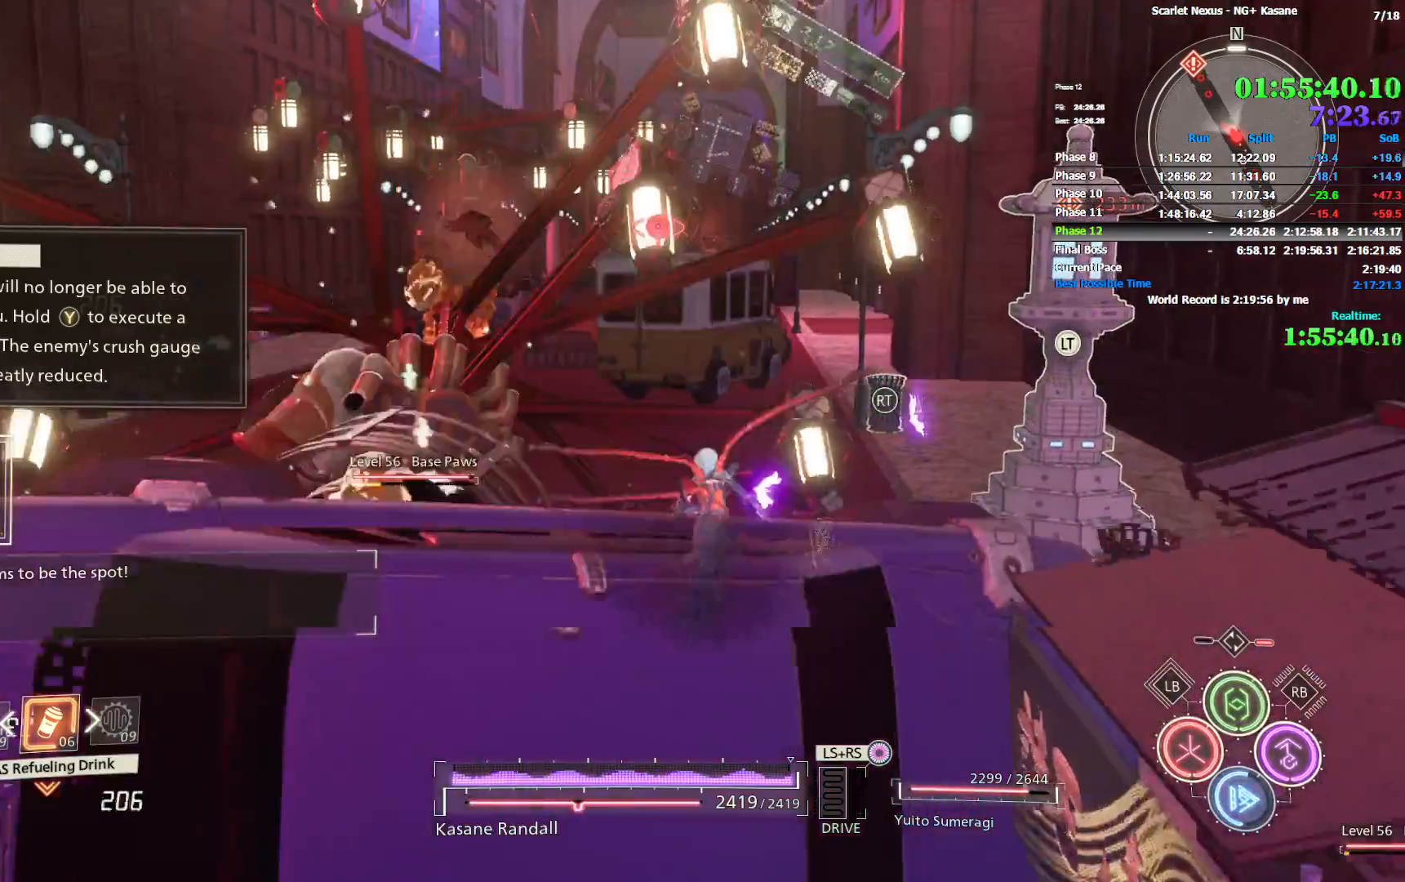
{"buttons": [], "left_stick": "up-left", "right_stick": "center", "events": [[183, "right_stick", "left"], [350, "right_stick", "center"]]}
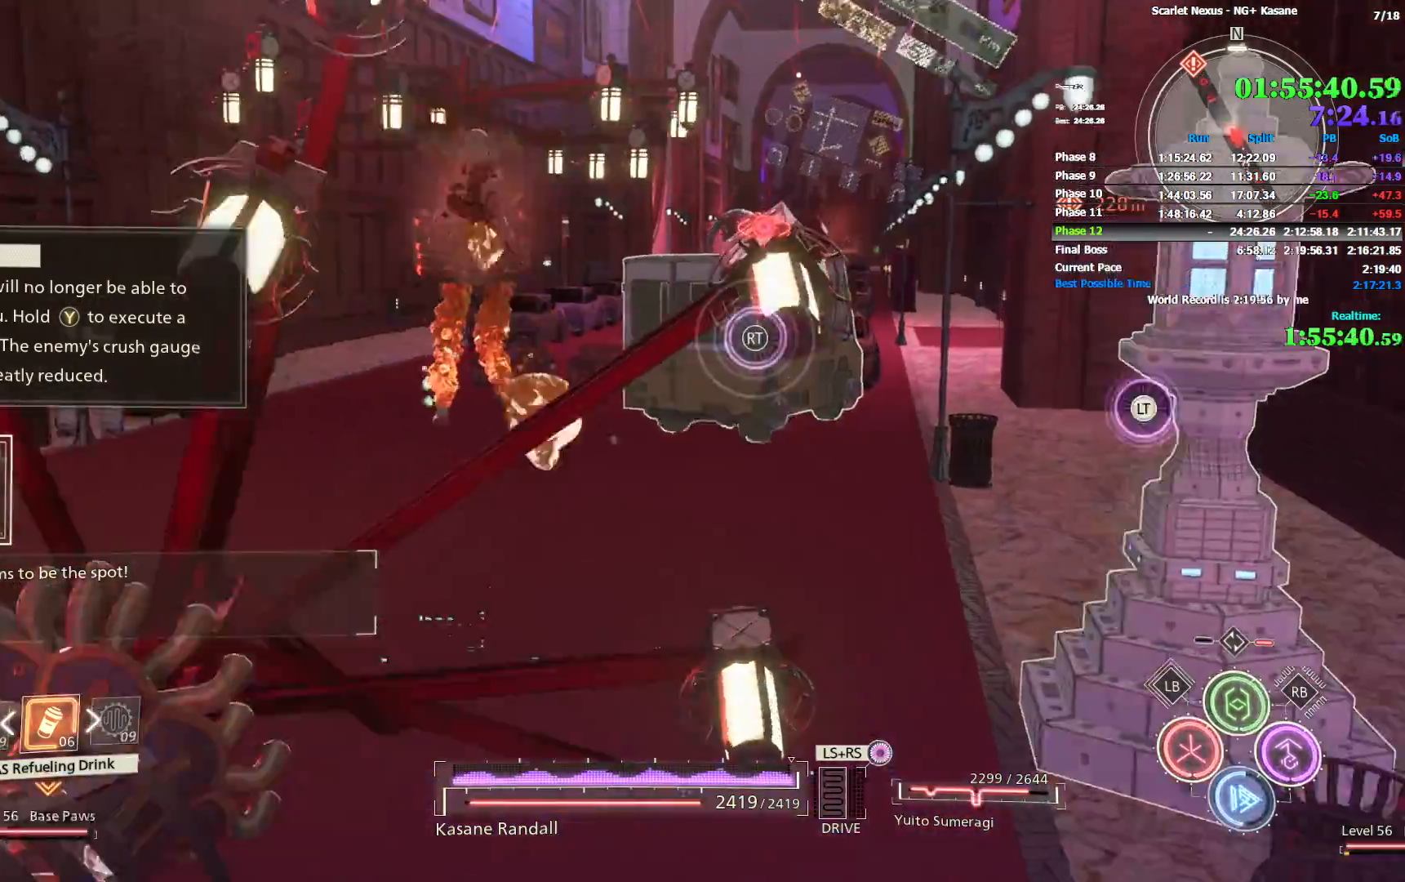
{"buttons": [], "left_stick": "up-left", "right_stick": "center", "events": [[117, "right_stick", "left"], [233, "right_stick", "center"]]}
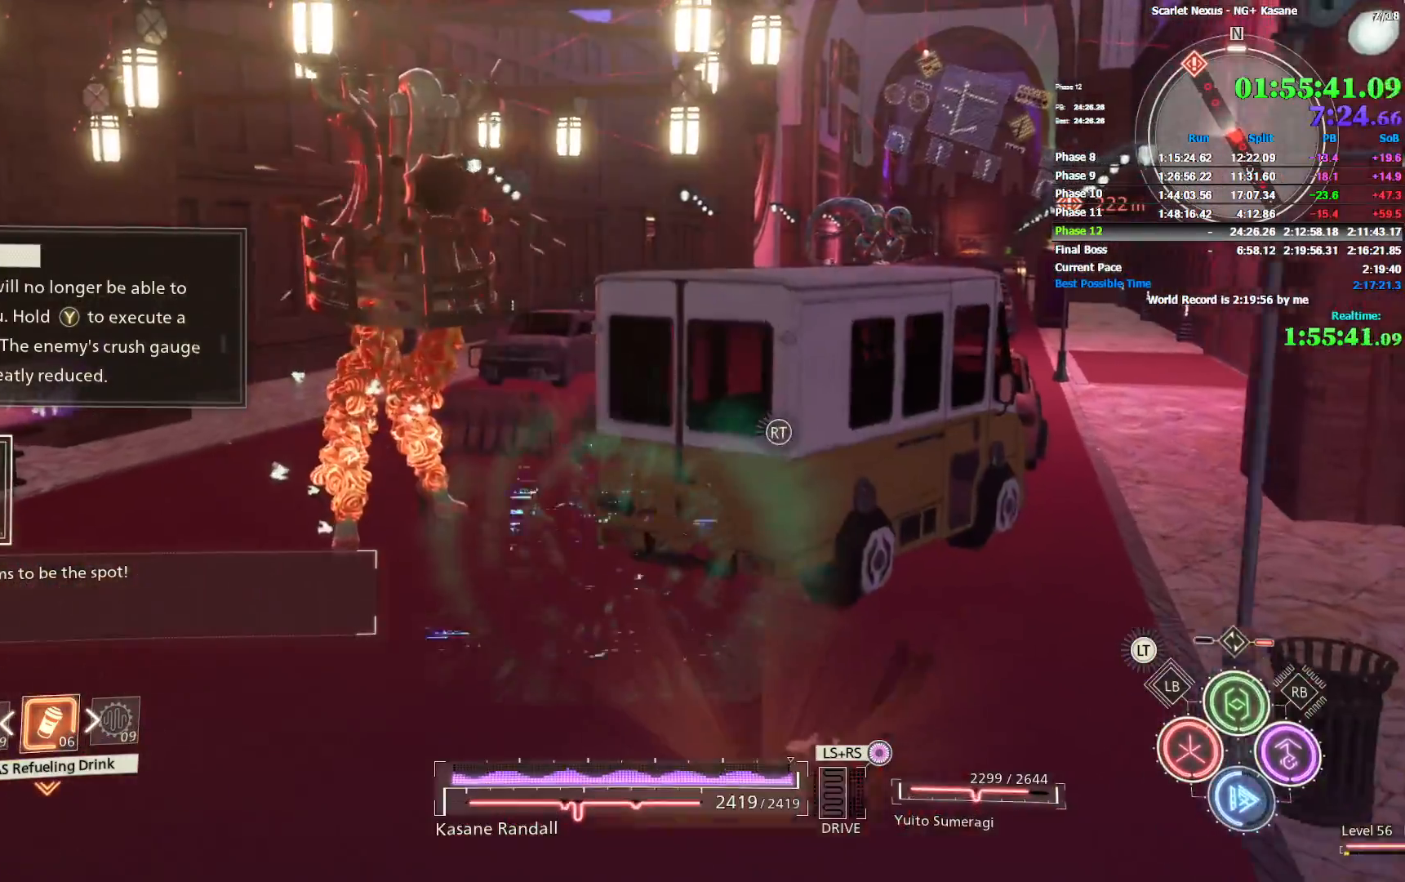
{"buttons": [], "left_stick": "up", "right_stick": "right", "events": [[400, "left_stick", "up"], [417, "right_stick", "right"]]}
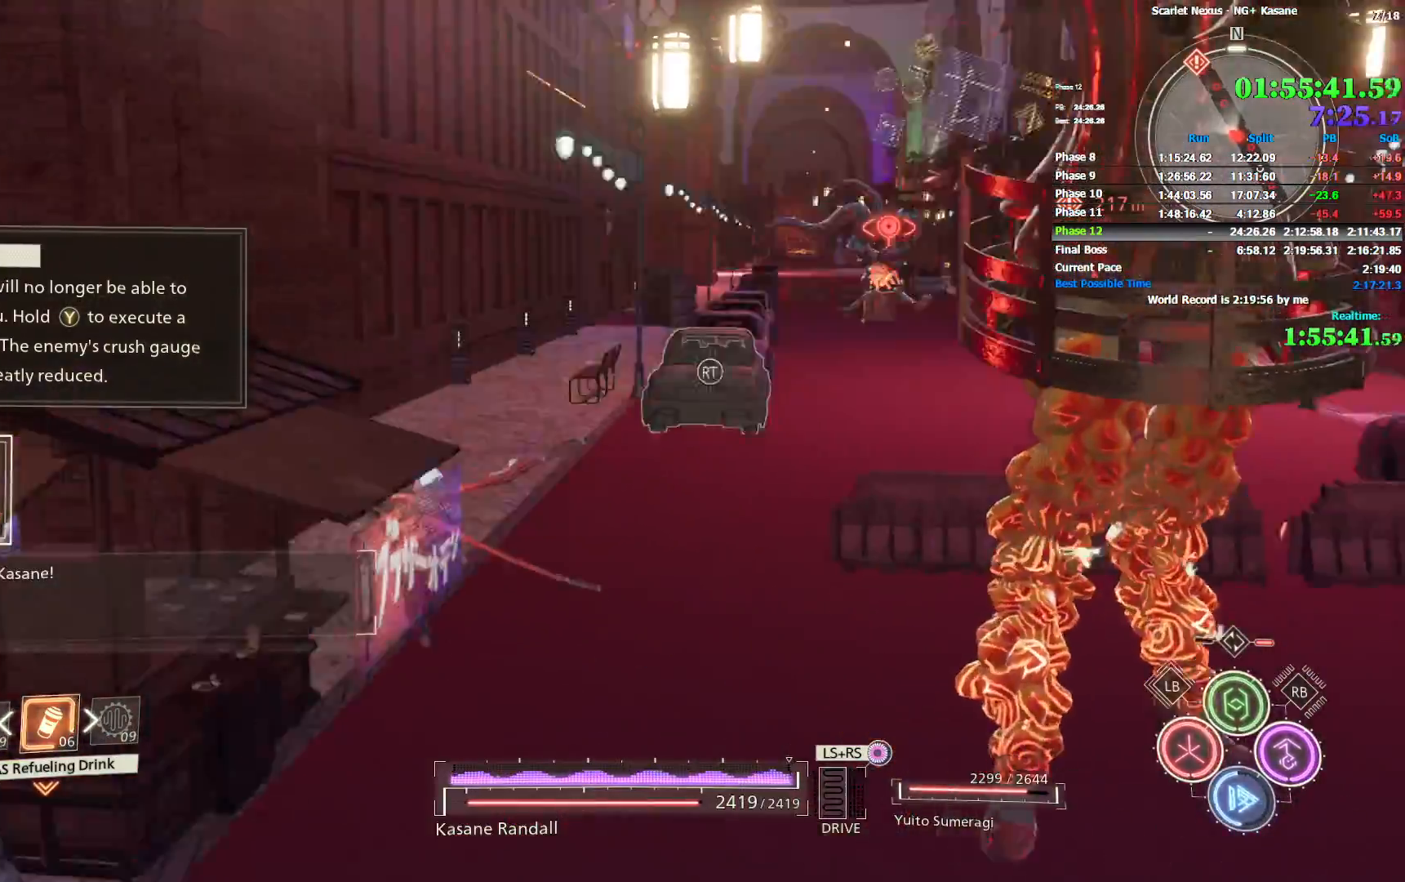
{"buttons": [], "left_stick": "up", "right_stick": "center", "events": [[267, "right_stick", "center"]]}
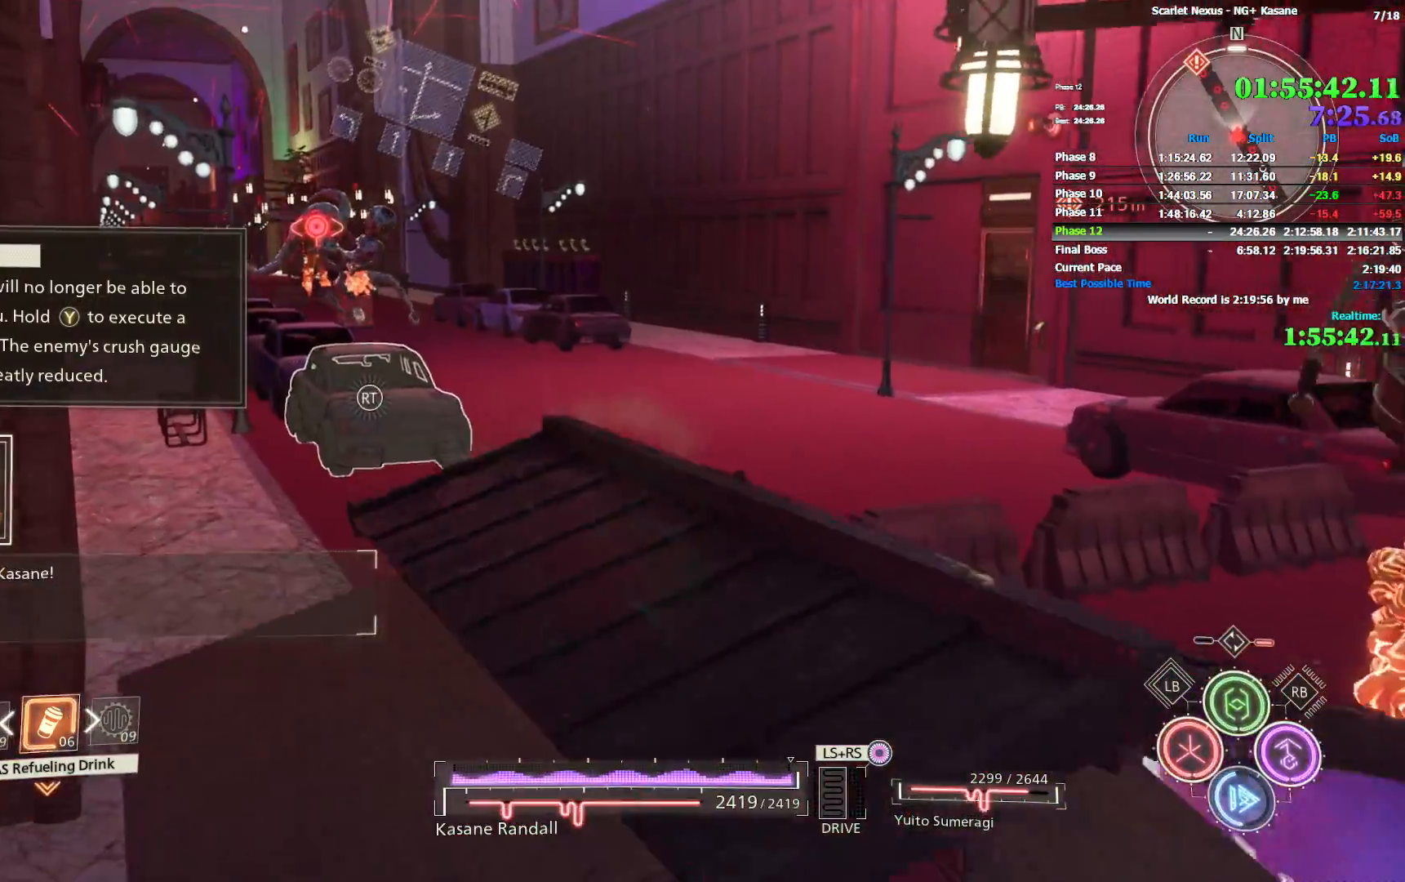
{"buttons": [], "left_stick": "up", "right_stick": "left", "events": [[100, "right_stick", "left"], [317, "right_stick", "center"], [483, "right_stick", "left"]]}
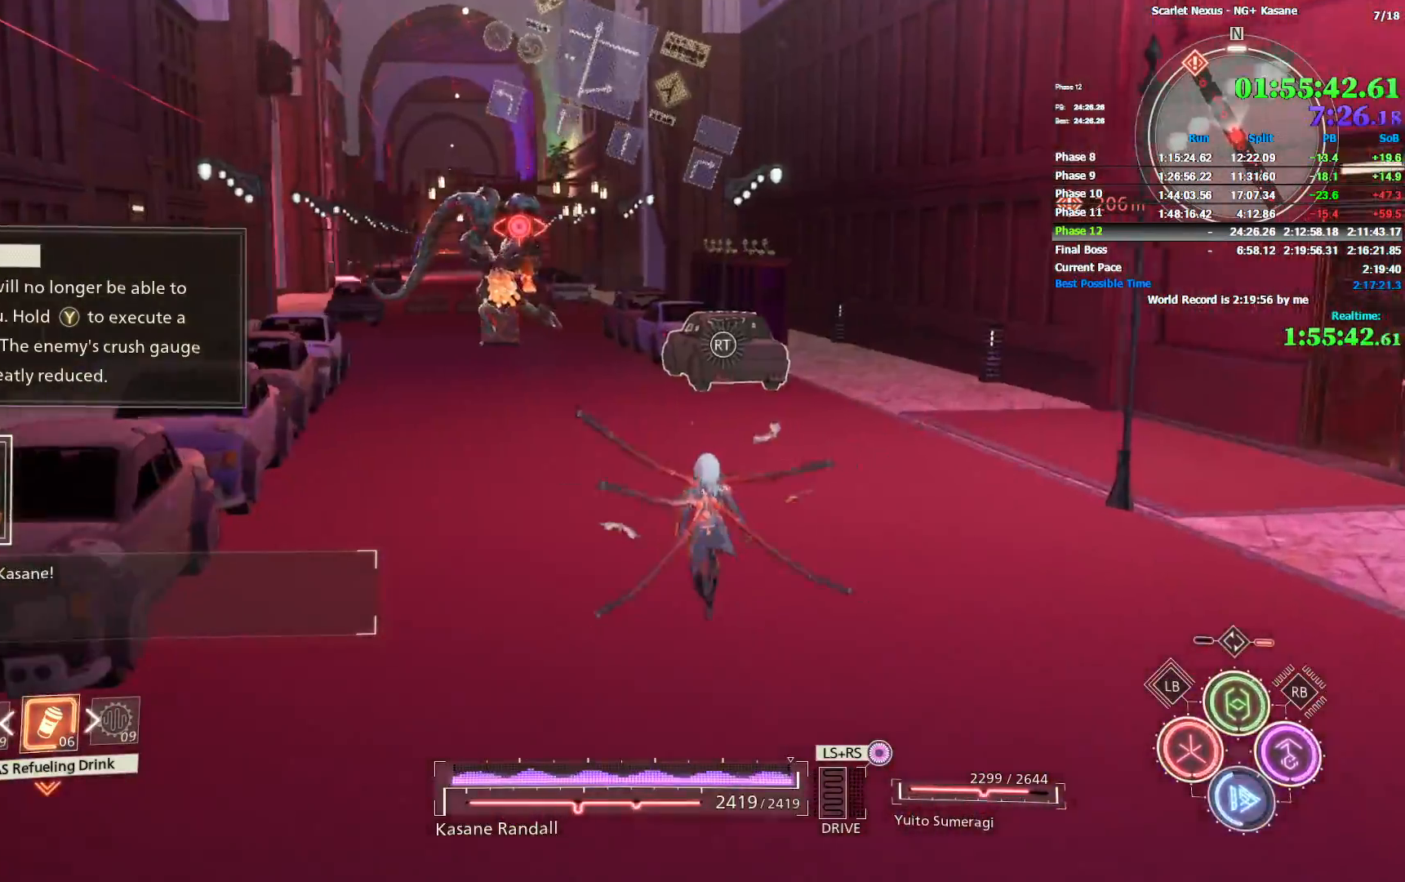
{"buttons": ["SQUARE"], "left_stick": "up", "right_stick": "center", "events": [[100, "right_stick", "center"], [350, "SQUARE", "down"], [417, "SQUARE", "up"], [500, "SQUARE", "down"]]}